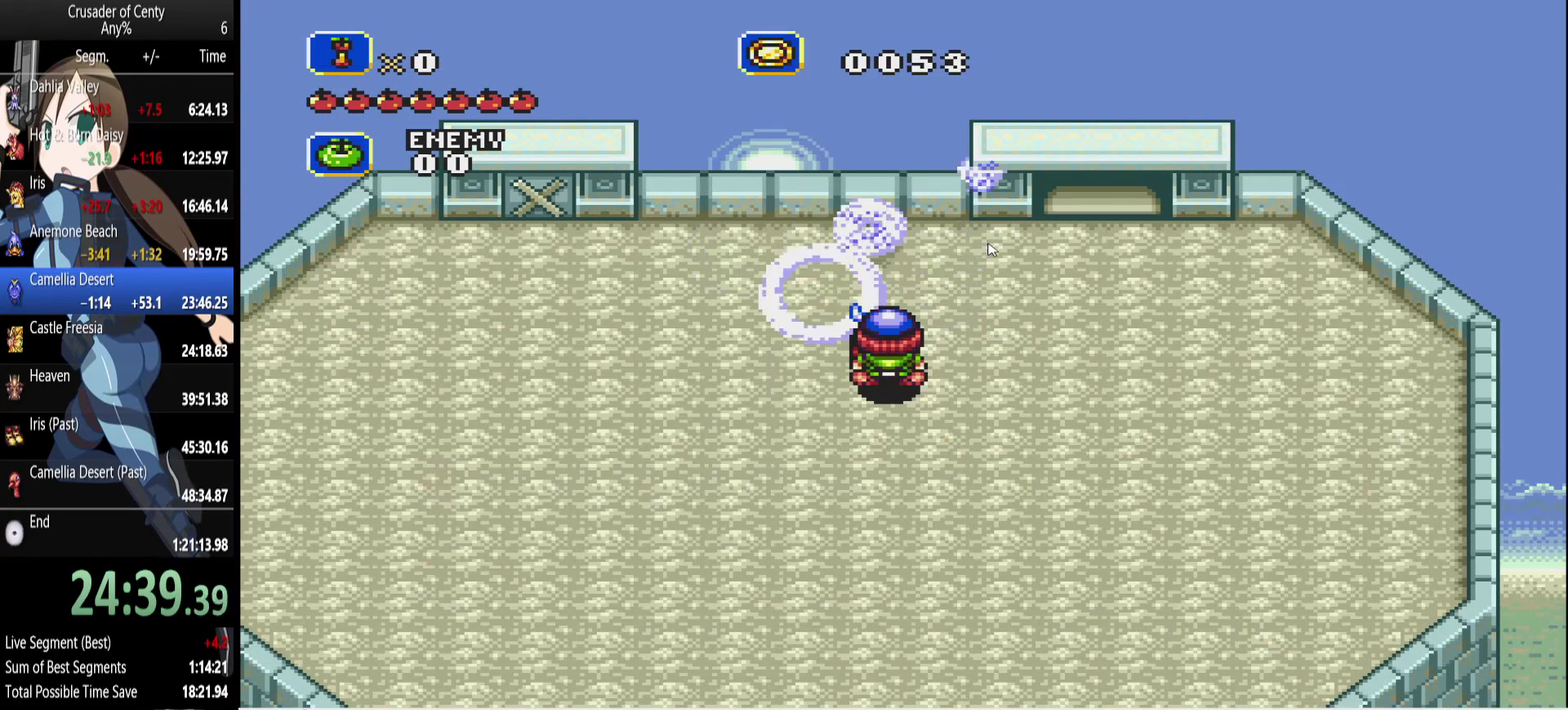
Gameplay with a controller (Xbox layout); each line is a JSON object with the inputs held at the frame after it. "events" lists button and stick changes between this image and that frame as [ms after this image, input, new state], when the widget could be followed in between. Not read: L1 L2 L3 R1 R2 R3 START.
{"buttons": ["DPAD_UP", "DPAD_RIGHT"], "events": [[100, "B", "up"], [183, "B", "down"], [233, "B", "up"]]}
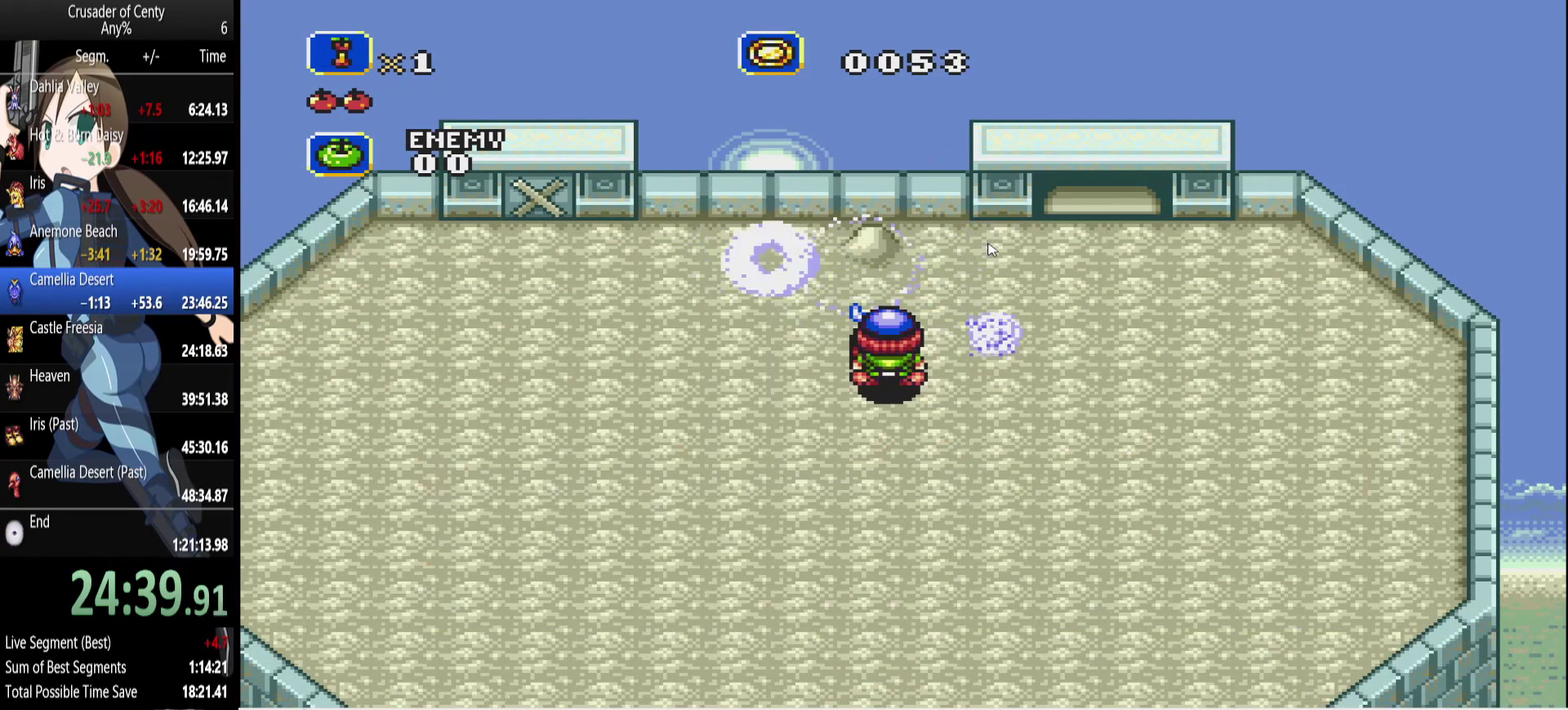
{"buttons": ["DPAD_UP", "DPAD_RIGHT"], "events": [[117, "B", "down"], [200, "B", "up"], [300, "B", "down"], [350, "B", "up"], [433, "B", "down"], [483, "B", "up"]]}
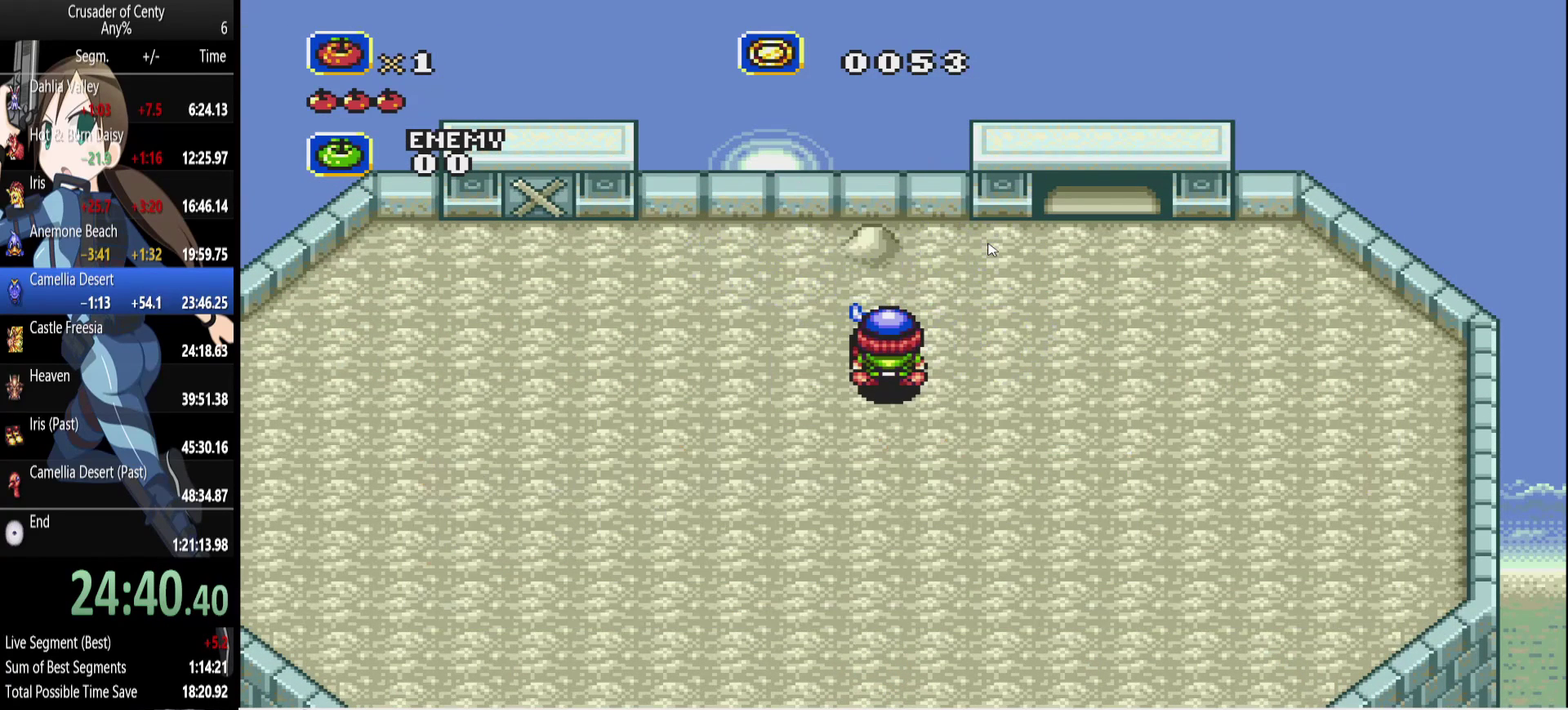
{"buttons": ["DPAD_UP", "DPAD_RIGHT"], "events": [[267, "B", "down"], [317, "B", "up"]]}
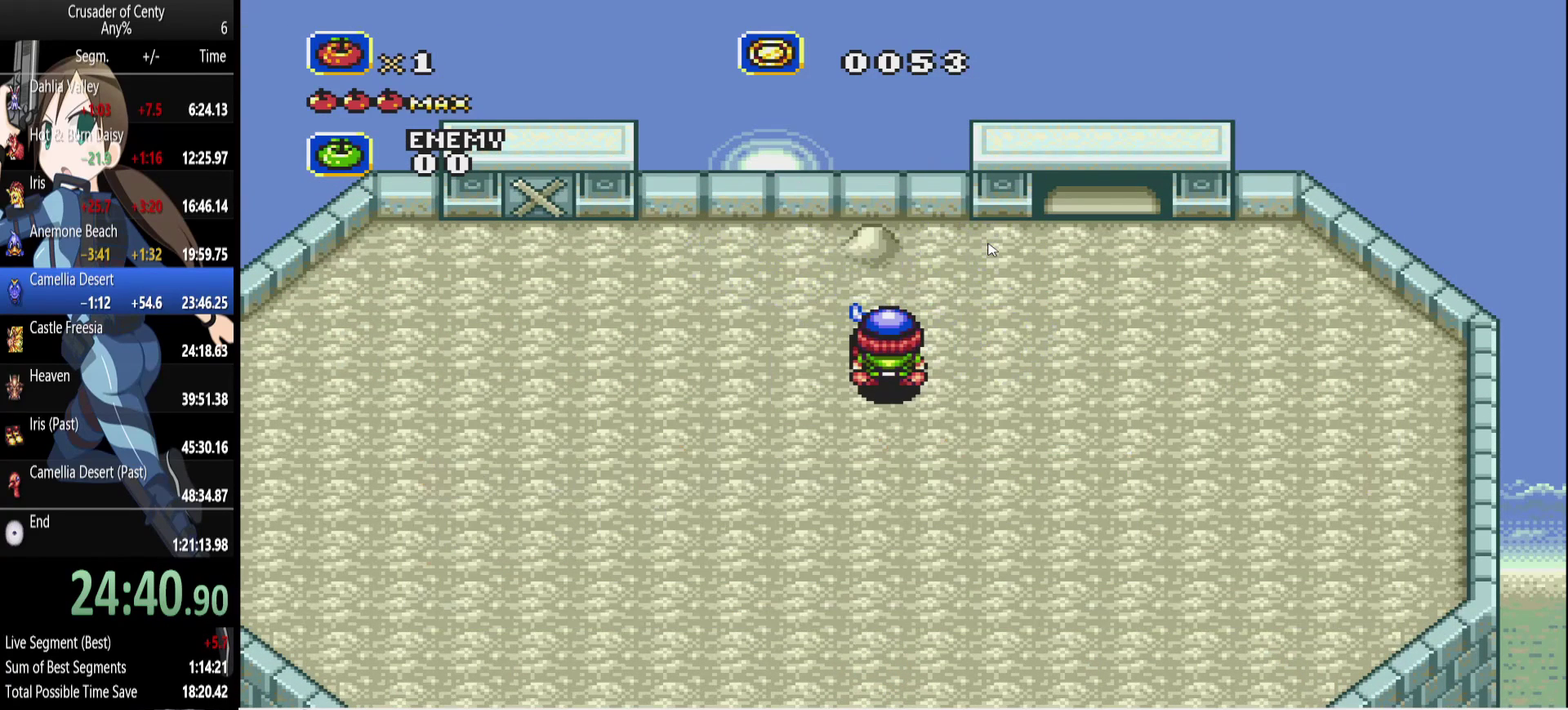
{"buttons": ["DPAD_UP", "DPAD_RIGHT"], "events": [[83, "B", "down"], [133, "B", "up"], [283, "B", "down"], [333, "B", "up"], [417, "B", "down"], [467, "B", "up"]]}
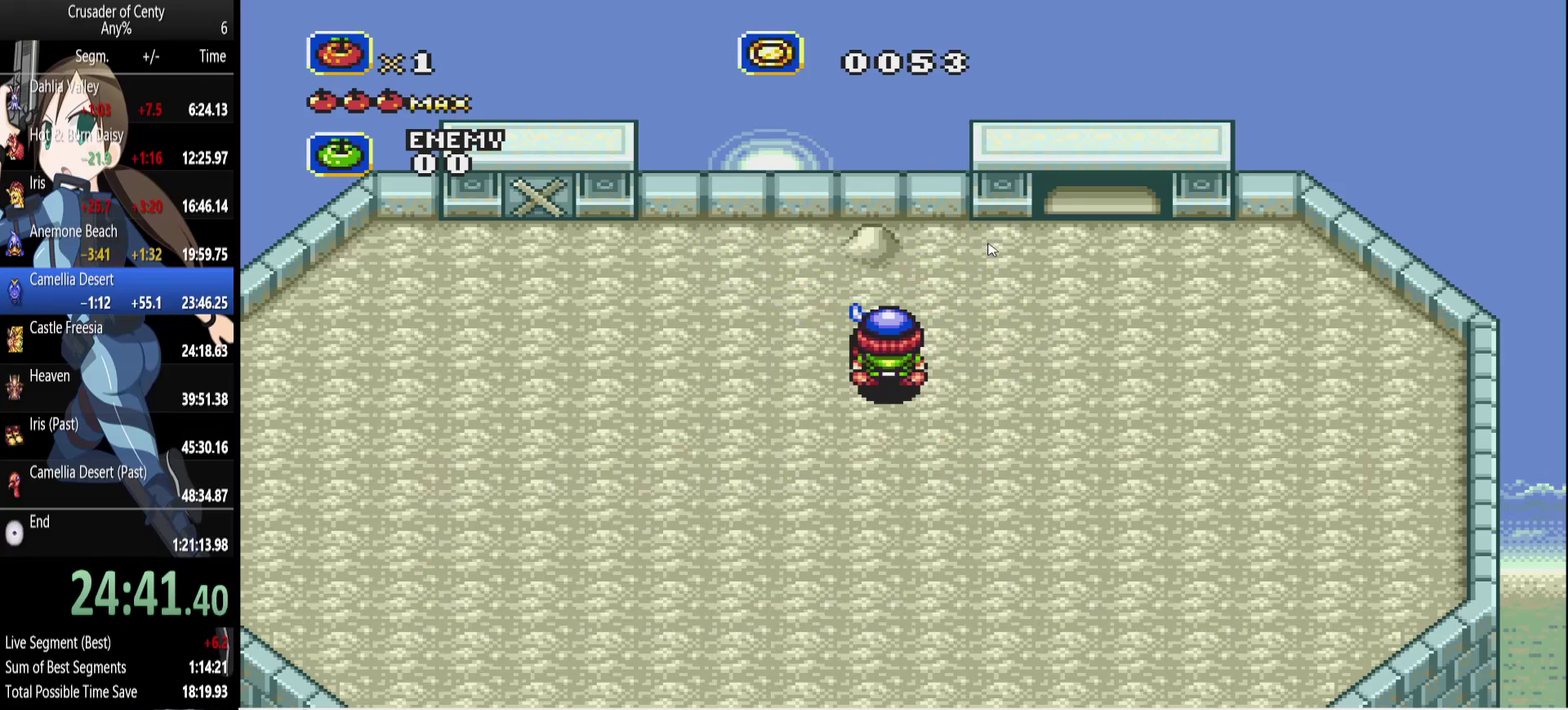
{"buttons": ["DPAD_UP", "DPAD_RIGHT"], "events": [[67, "B", "down"], [117, "B", "up"], [200, "B", "down"], [250, "B", "up"]]}
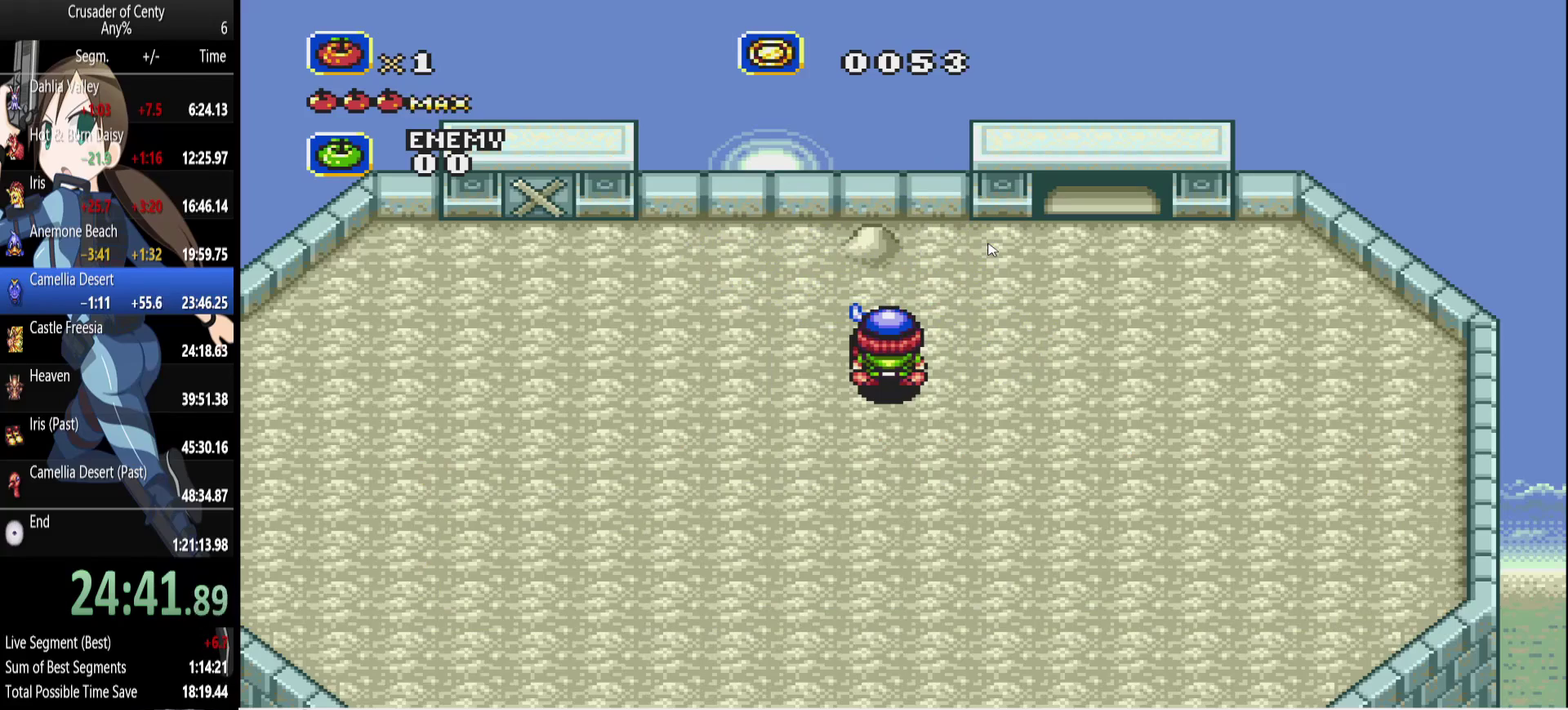
{"buttons": ["B", "DPAD_UP", "DPAD_RIGHT"], "events": [[167, "B", "down"], [217, "B", "up"], [500, "B", "down"]]}
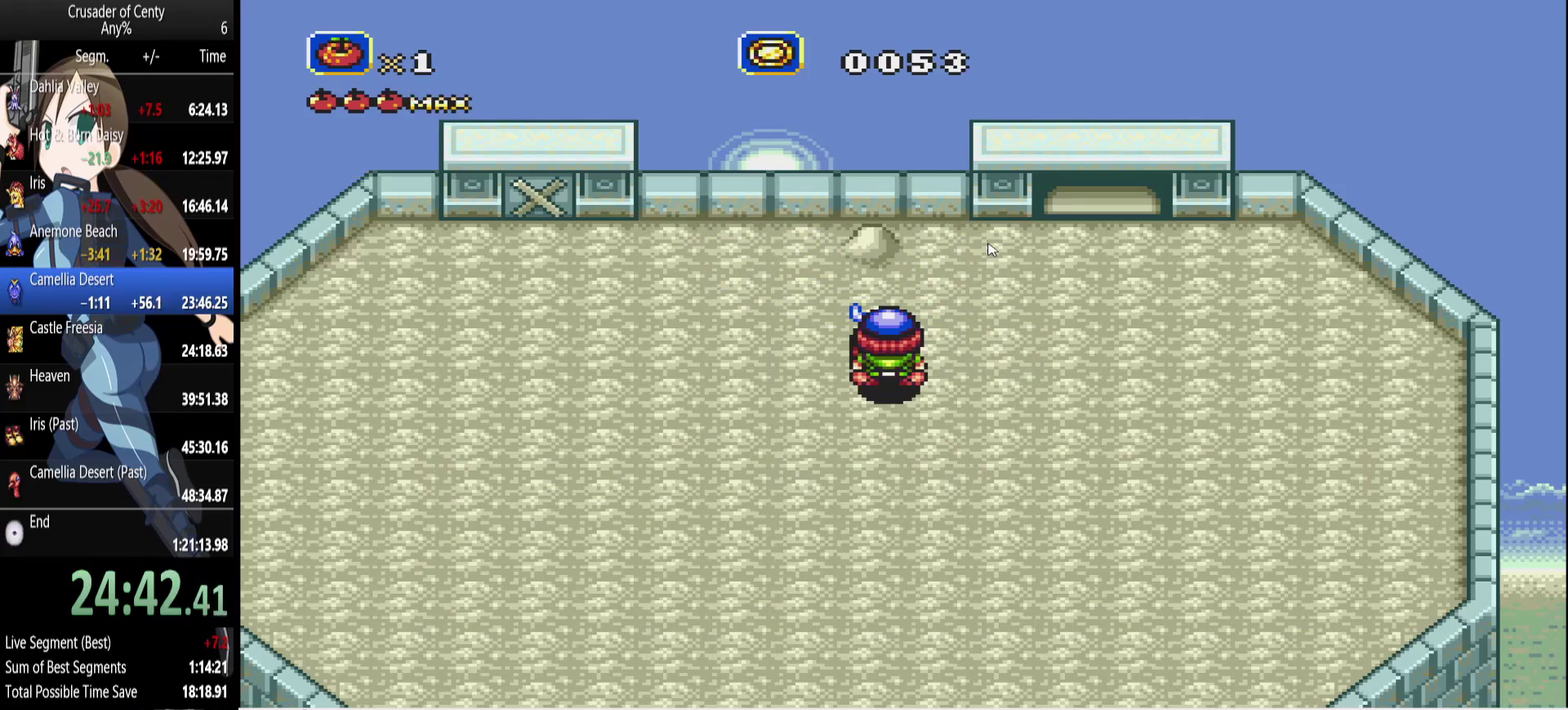
{"buttons": ["B", "DPAD_UP", "DPAD_RIGHT"], "events": [[50, "B", "up"], [133, "B", "down"], [233, "B", "up"], [467, "B", "down"]]}
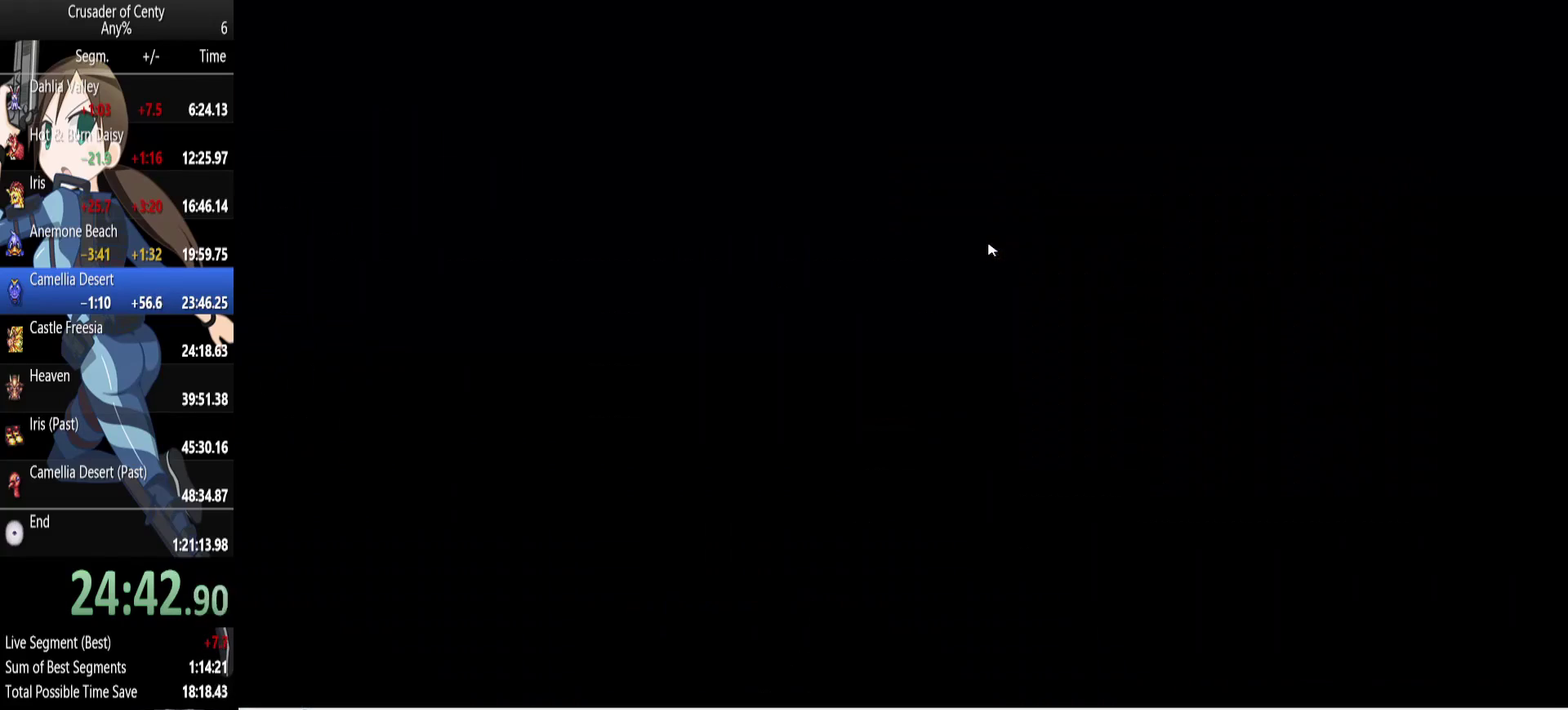
{"buttons": [], "events": [[67, "B", "up"], [200, "DPAD_RIGHT", "up"], [200, "DPAD_UP", "up"]]}
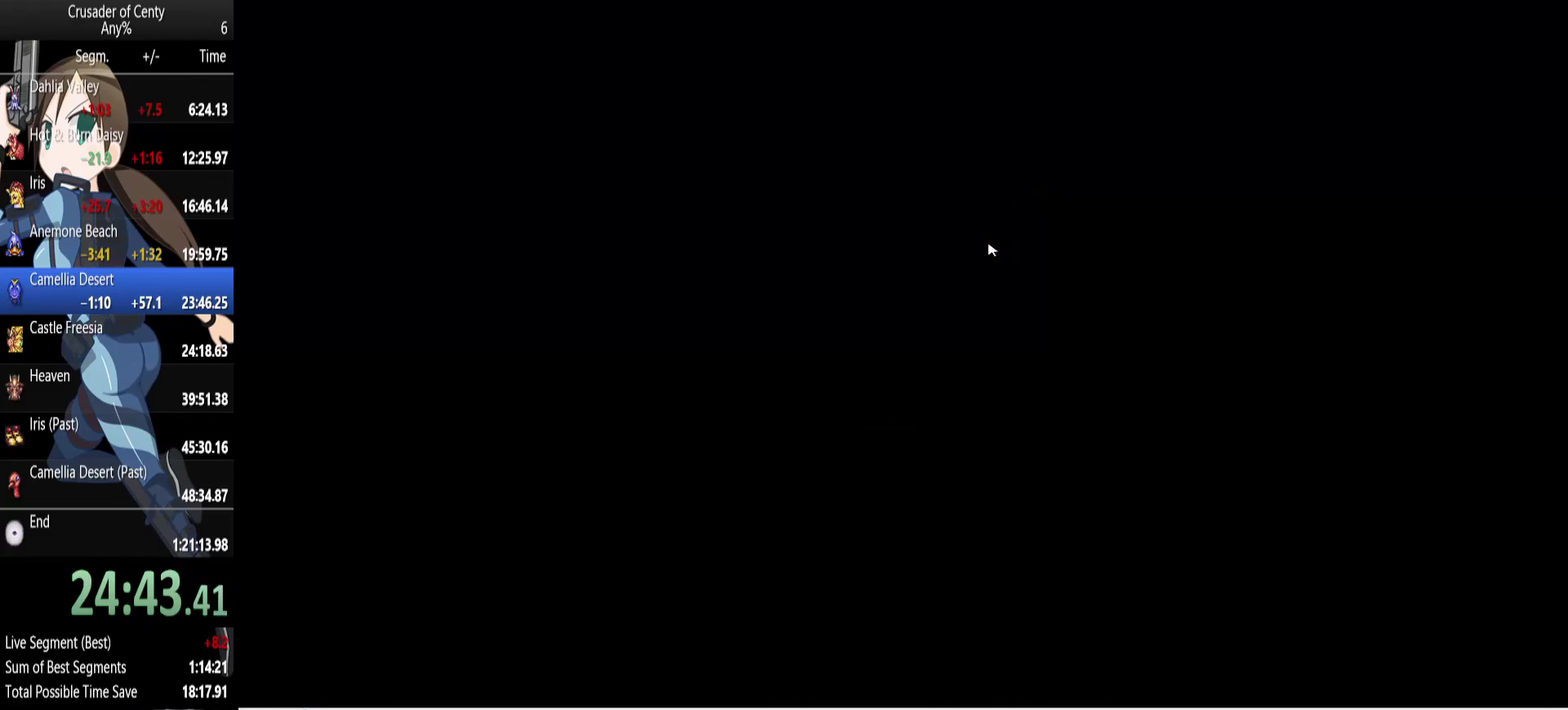
{"buttons": ["DPAD_UP", "DPAD_RIGHT"], "events": [[350, "DPAD_RIGHT", "down"], [350, "DPAD_UP", "down"]]}
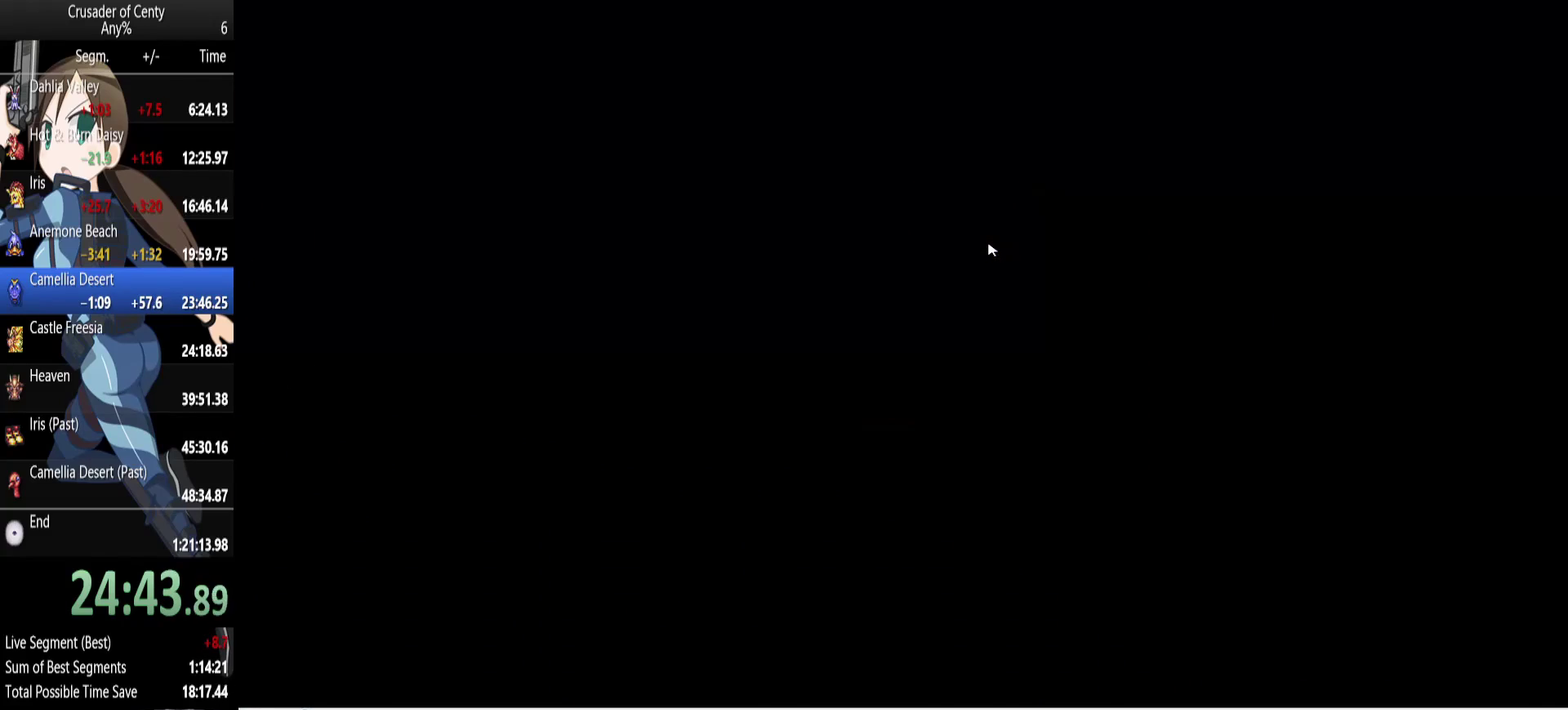
{"buttons": ["DPAD_UP", "DPAD_RIGHT"], "events": []}
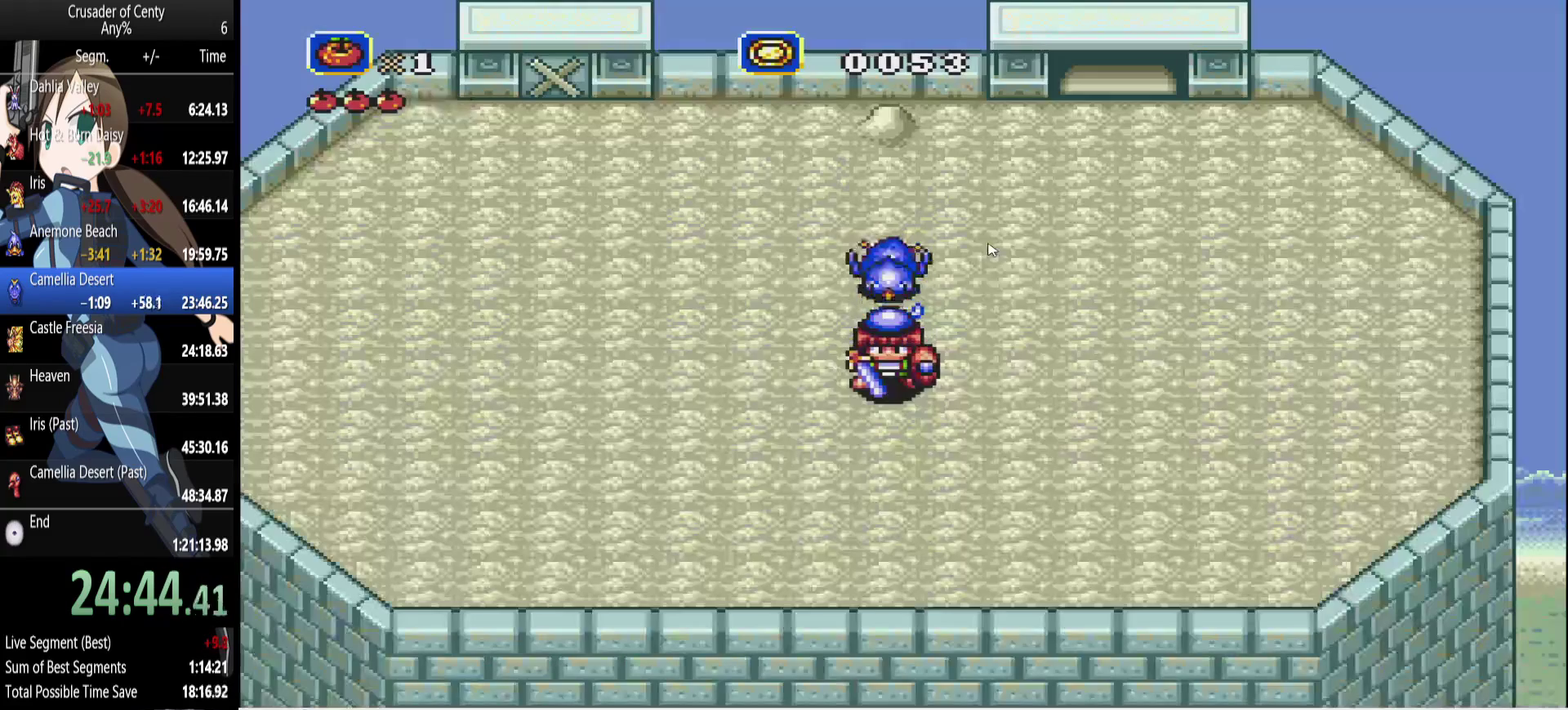
{"buttons": ["DPAD_UP", "DPAD_RIGHT"], "events": [[383, "B", "down"], [483, "B", "up"]]}
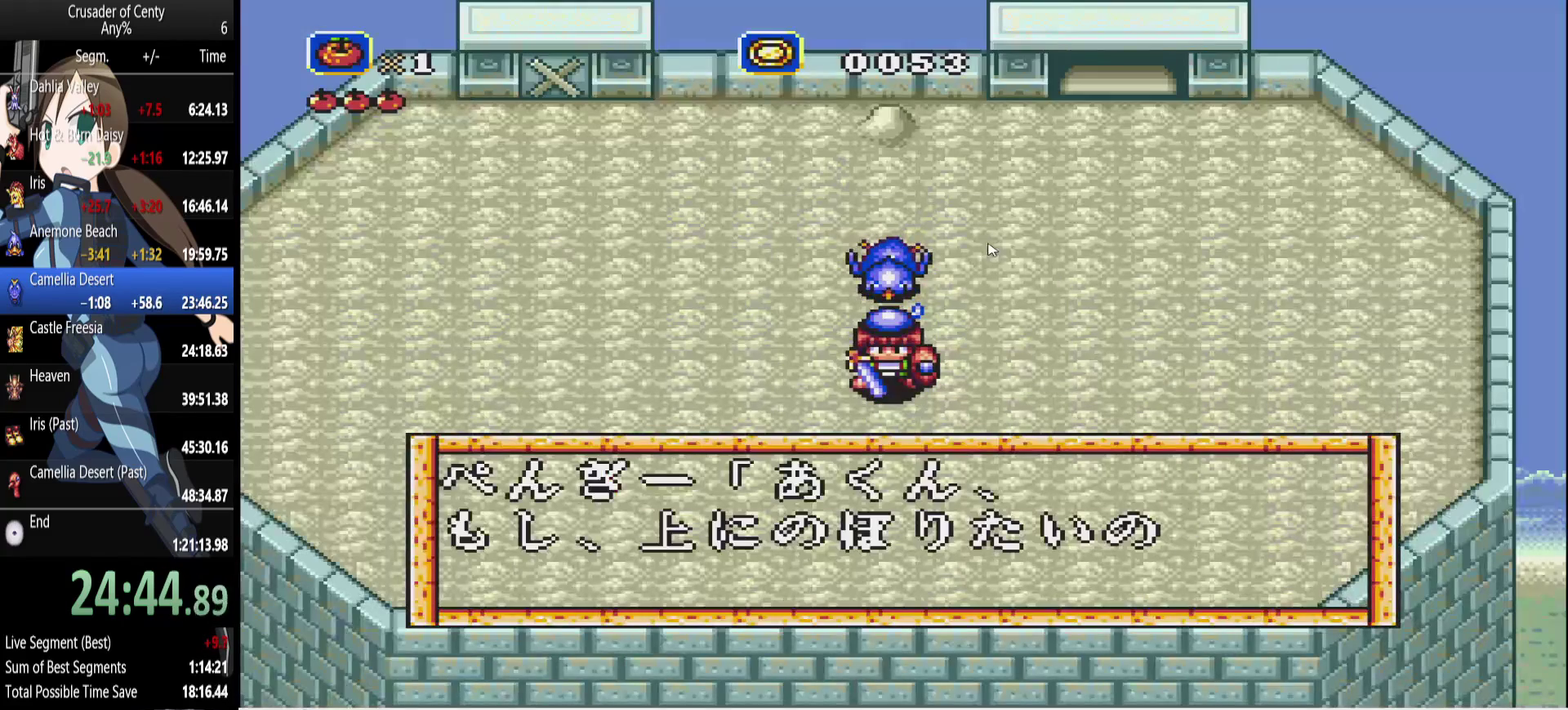
{"buttons": ["B", "DPAD_UP", "DPAD_RIGHT"], "events": [[217, "B", "down"], [267, "B", "up"], [500, "B", "down"]]}
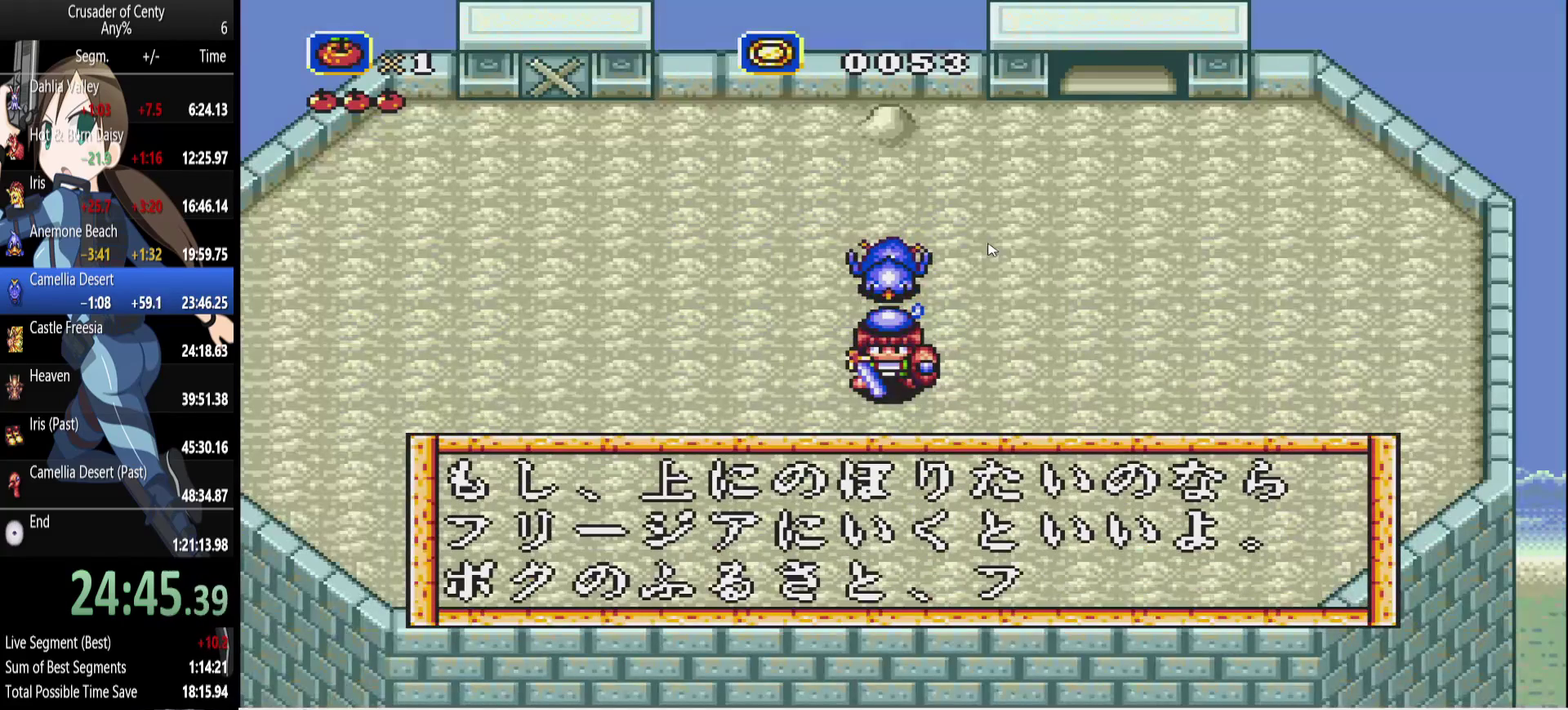
{"buttons": ["B", "DPAD_UP", "DPAD_RIGHT"], "events": [[50, "B", "up"], [133, "B", "down"], [183, "B", "up"], [283, "B", "down"], [333, "B", "up"], [417, "B", "down"]]}
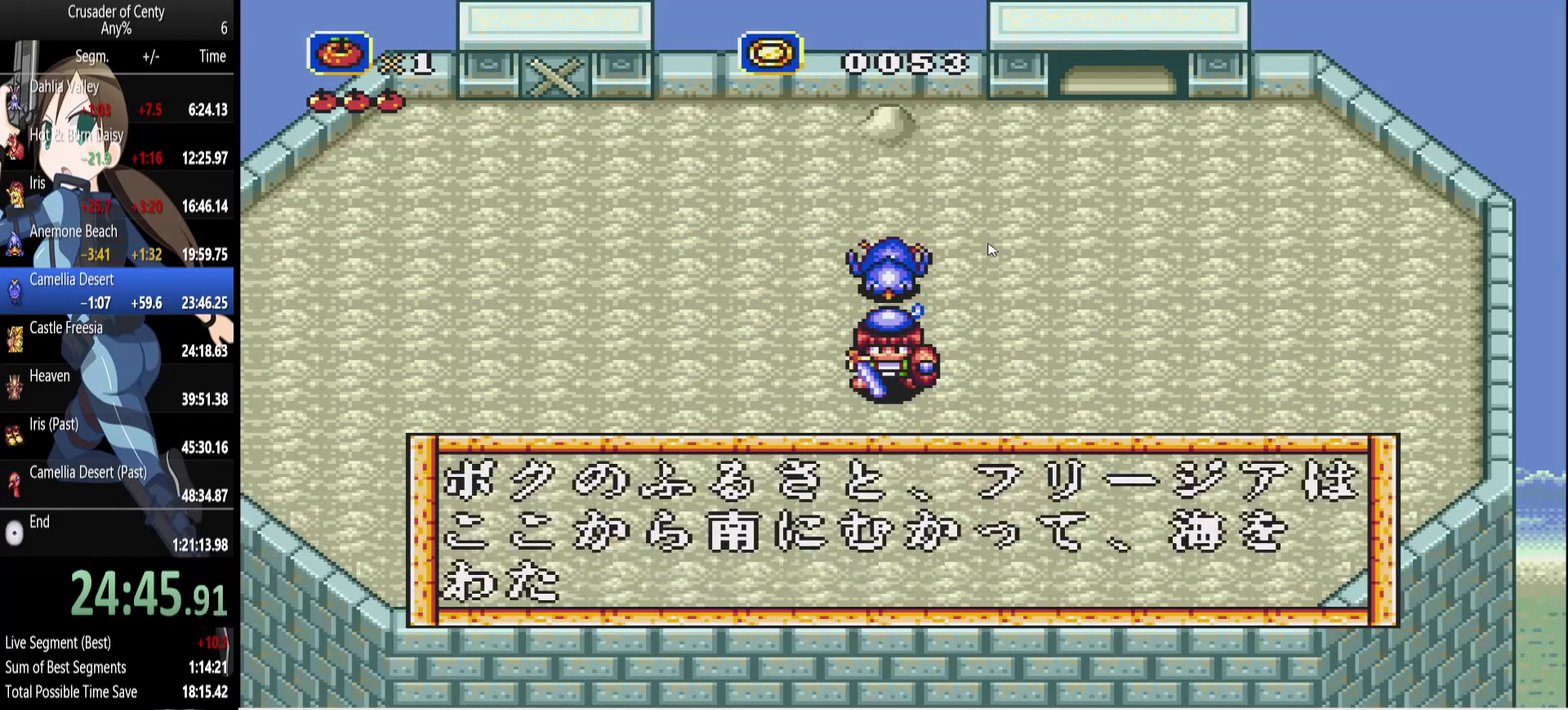
{"buttons": ["DPAD_UP", "DPAD_RIGHT"], "events": [[17, "B", "up"], [250, "B", "down"], [300, "B", "up"], [383, "B", "down"], [433, "B", "up"]]}
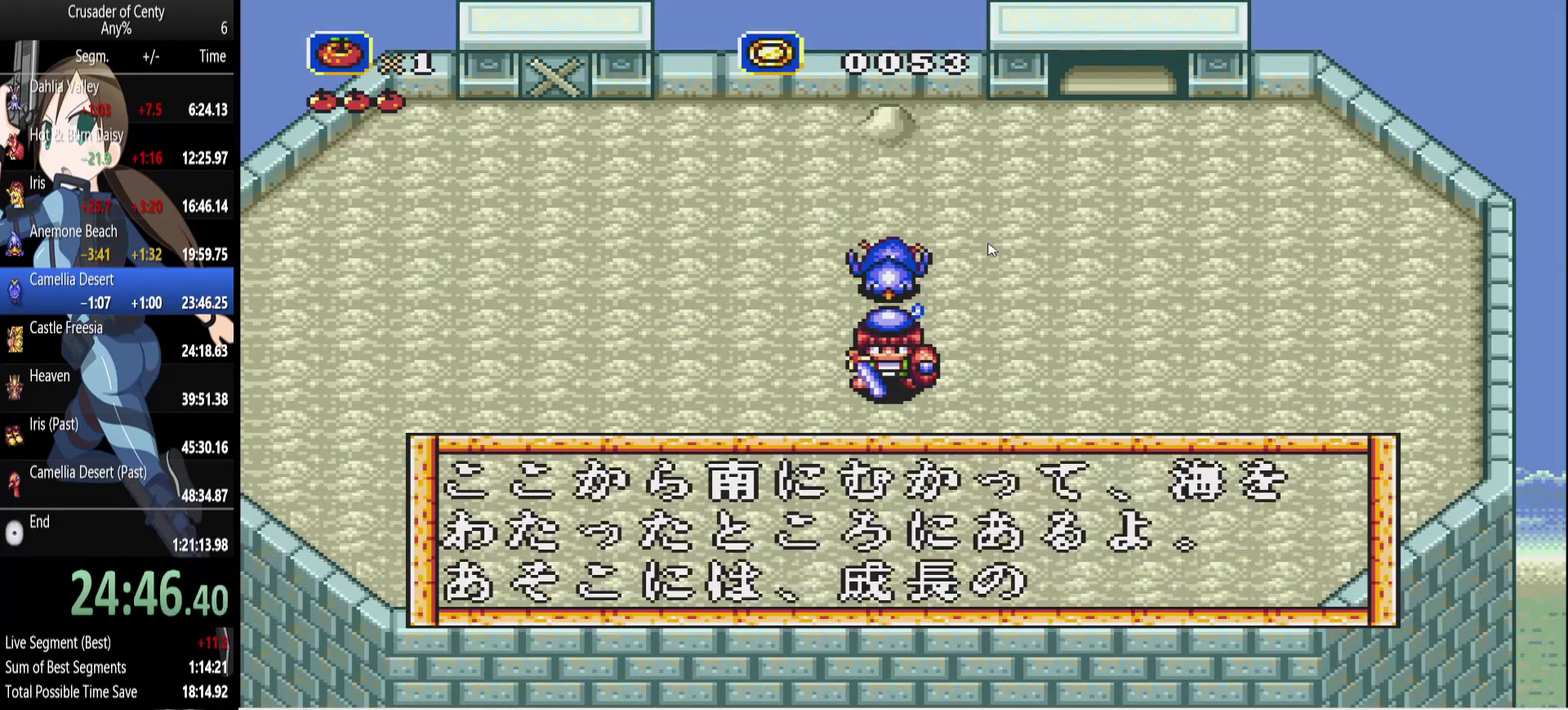
{"buttons": ["B", "DPAD_UP", "DPAD_RIGHT"], "events": [[33, "B", "down"], [83, "B", "up"], [167, "B", "down"], [217, "B", "up"], [500, "B", "down"]]}
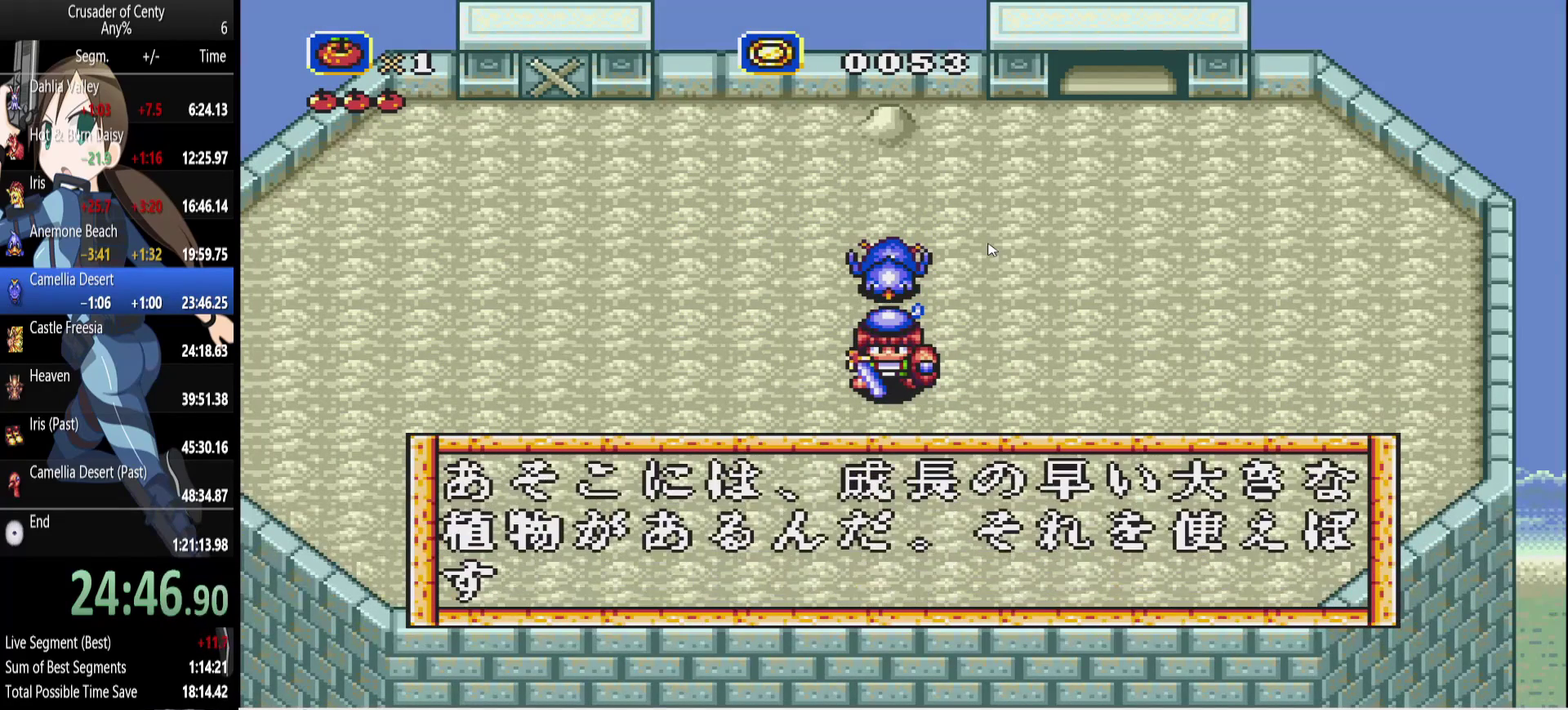
{"buttons": ["DPAD_UP", "DPAD_RIGHT"], "events": [[50, "B", "up"], [133, "B", "down"], [183, "B", "up"], [283, "B", "down"], [333, "B", "up"], [417, "B", "down"], [467, "B", "up"]]}
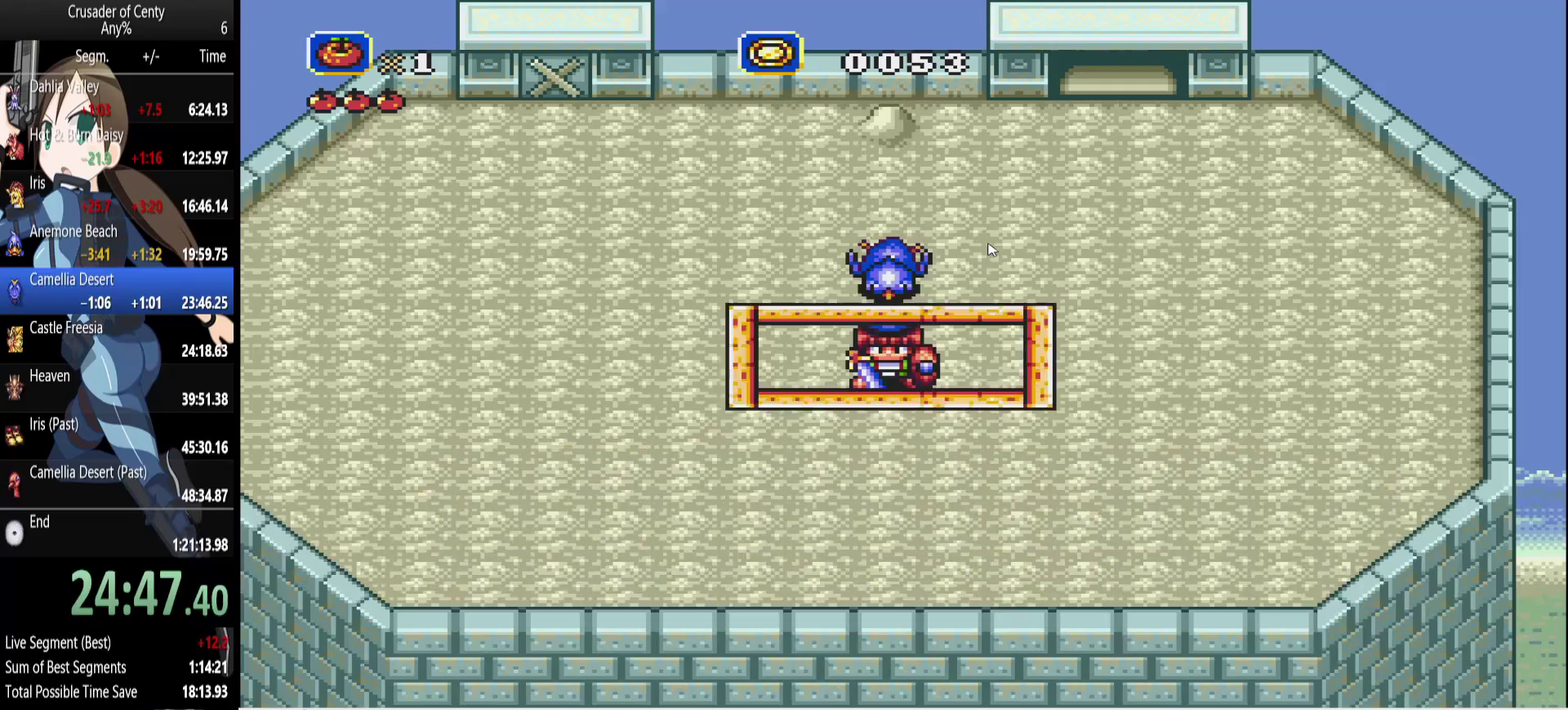
{"buttons": ["B", "DPAD_UP", "DPAD_RIGHT"], "events": [[100, "B", "down"], [150, "B", "up"], [250, "B", "down"], [333, "B", "up"], [433, "B", "down"]]}
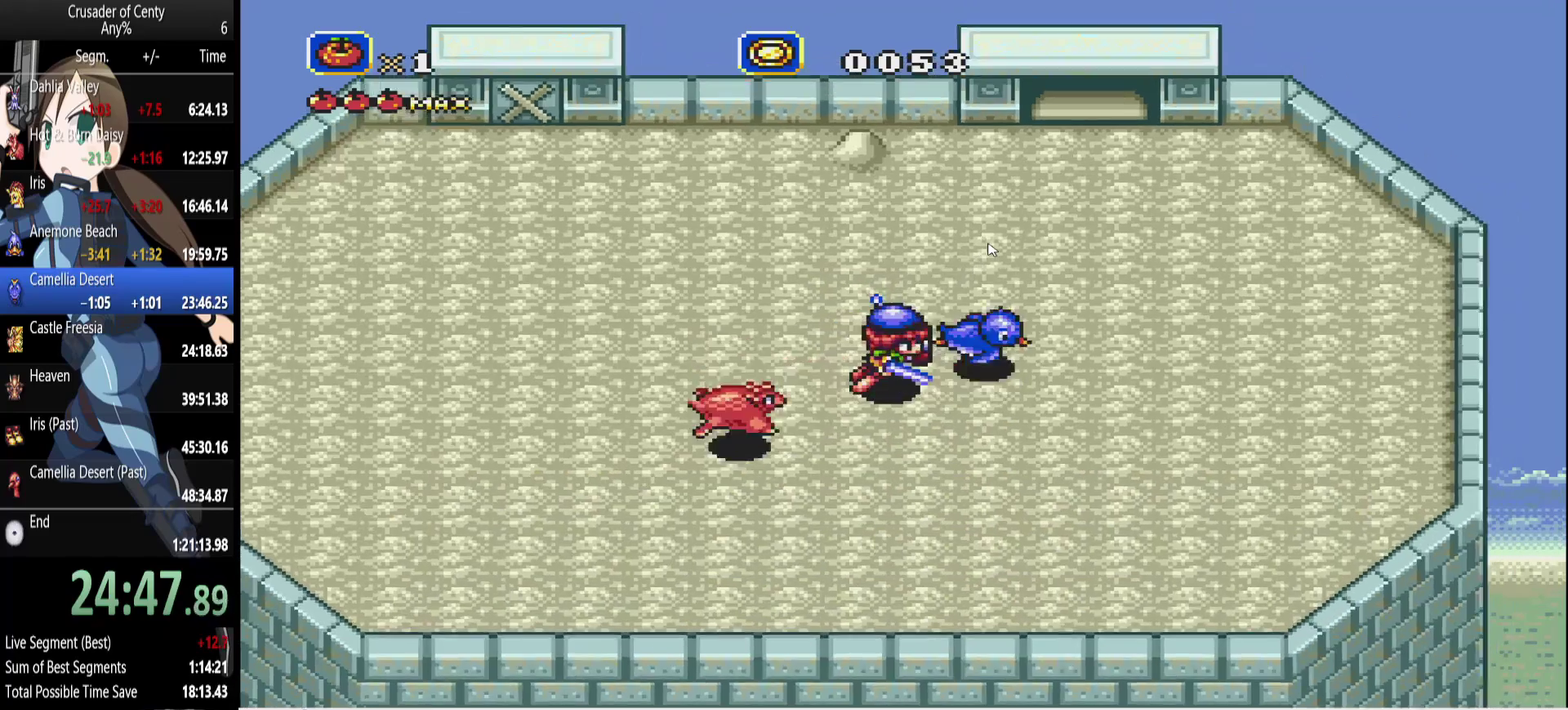
{"buttons": ["DPAD_UP"], "events": [[317, "DPAD_RIGHT", "up"], [367, "B", "up"]]}
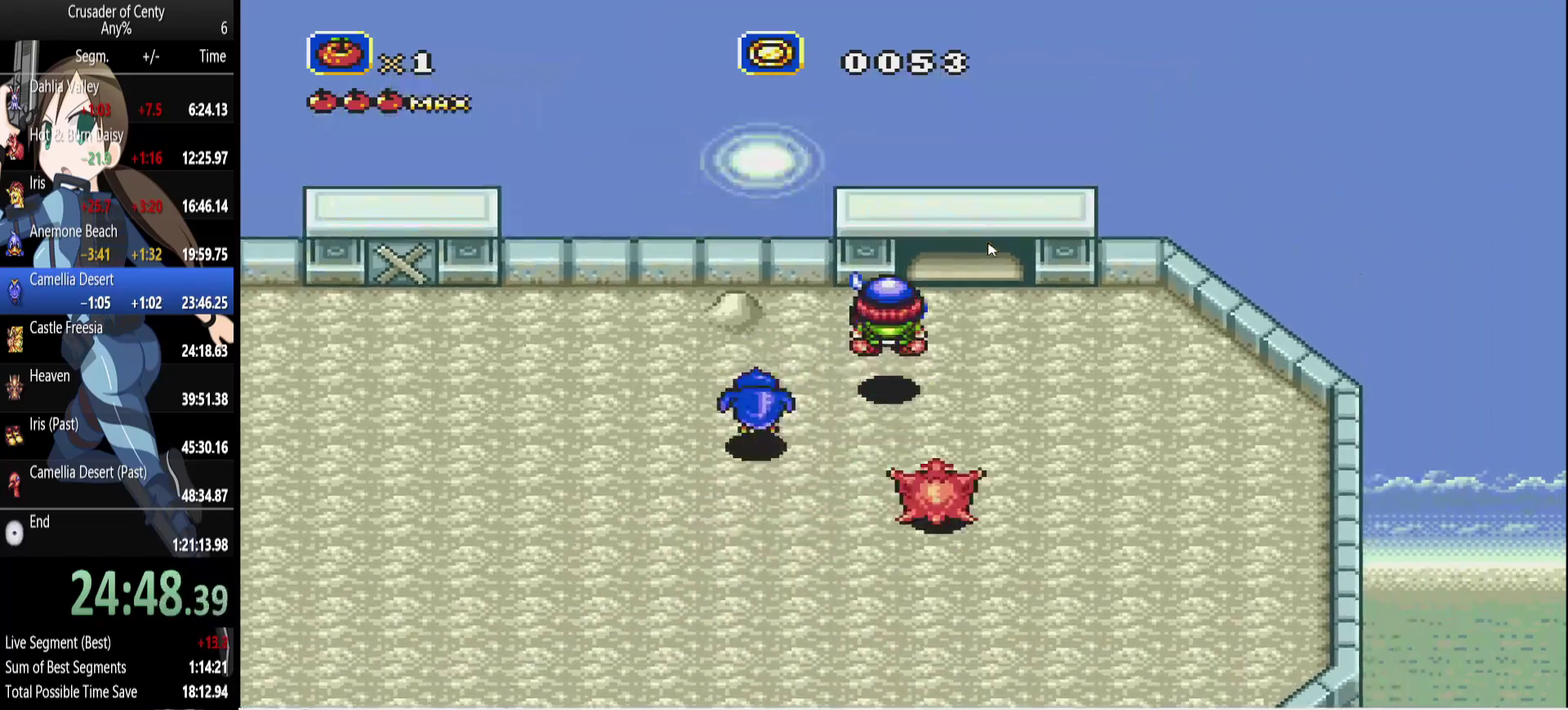
{"buttons": ["DPAD_UP"], "events": [[133, "DPAD_RIGHT", "down"], [417, "DPAD_RIGHT", "up"]]}
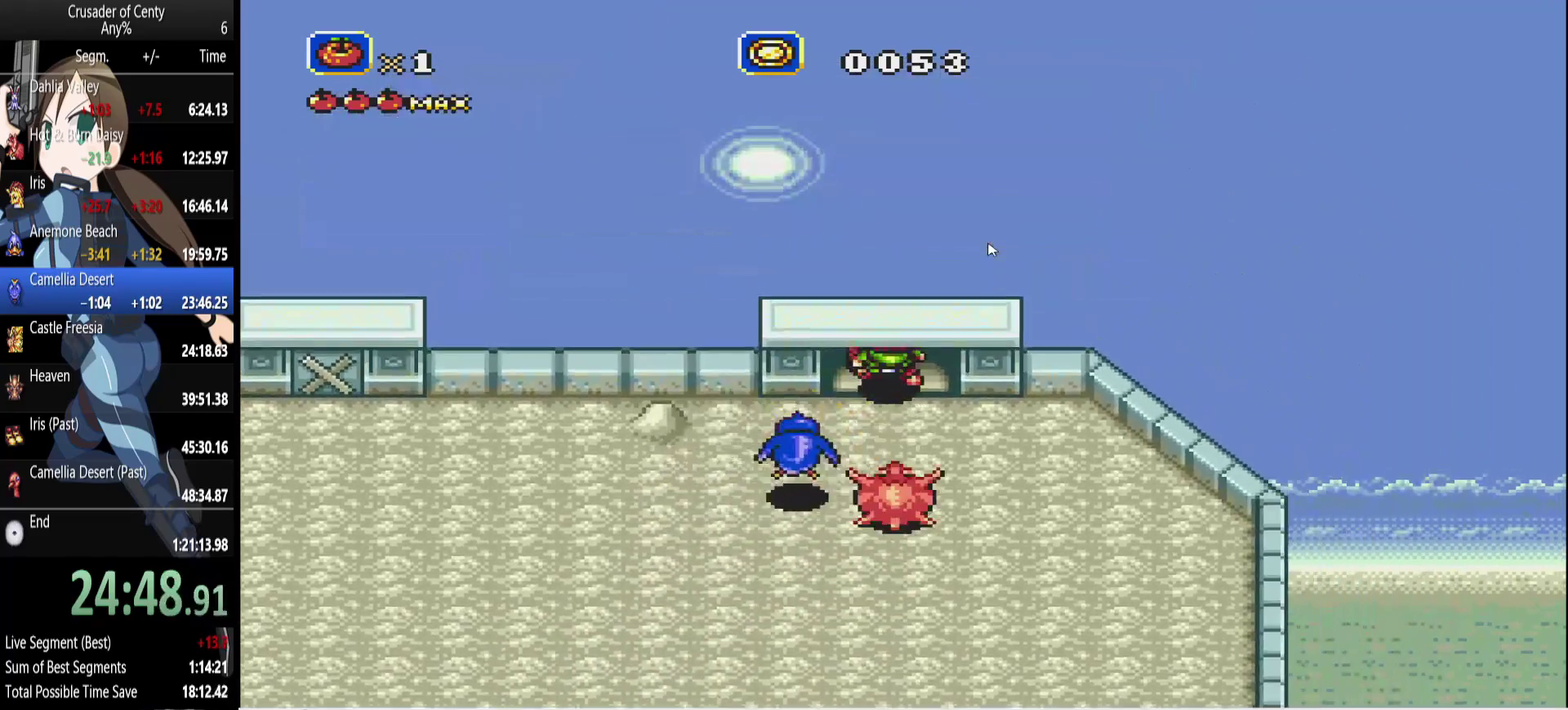
{"buttons": [], "events": [[300, "DPAD_UP", "up"]]}
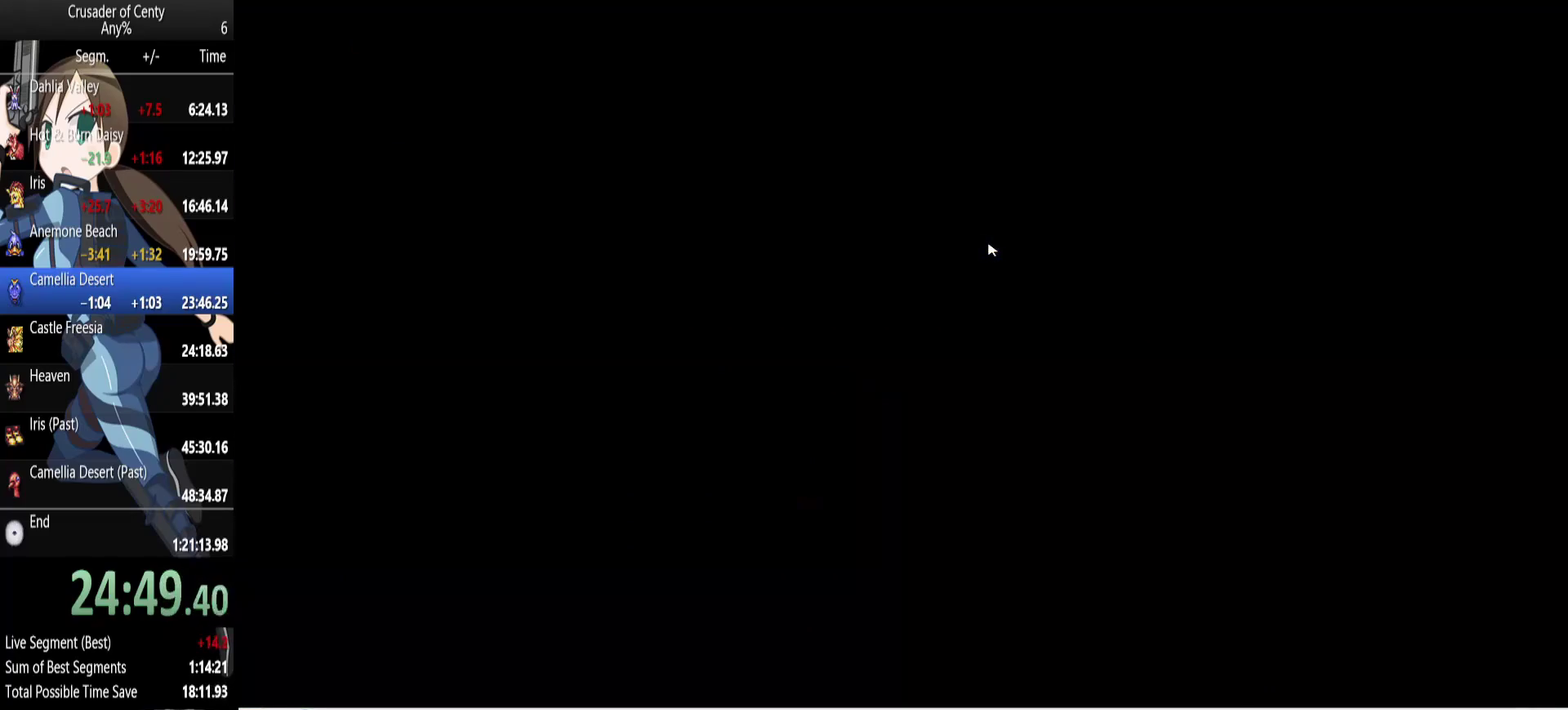
{"buttons": [], "events": []}
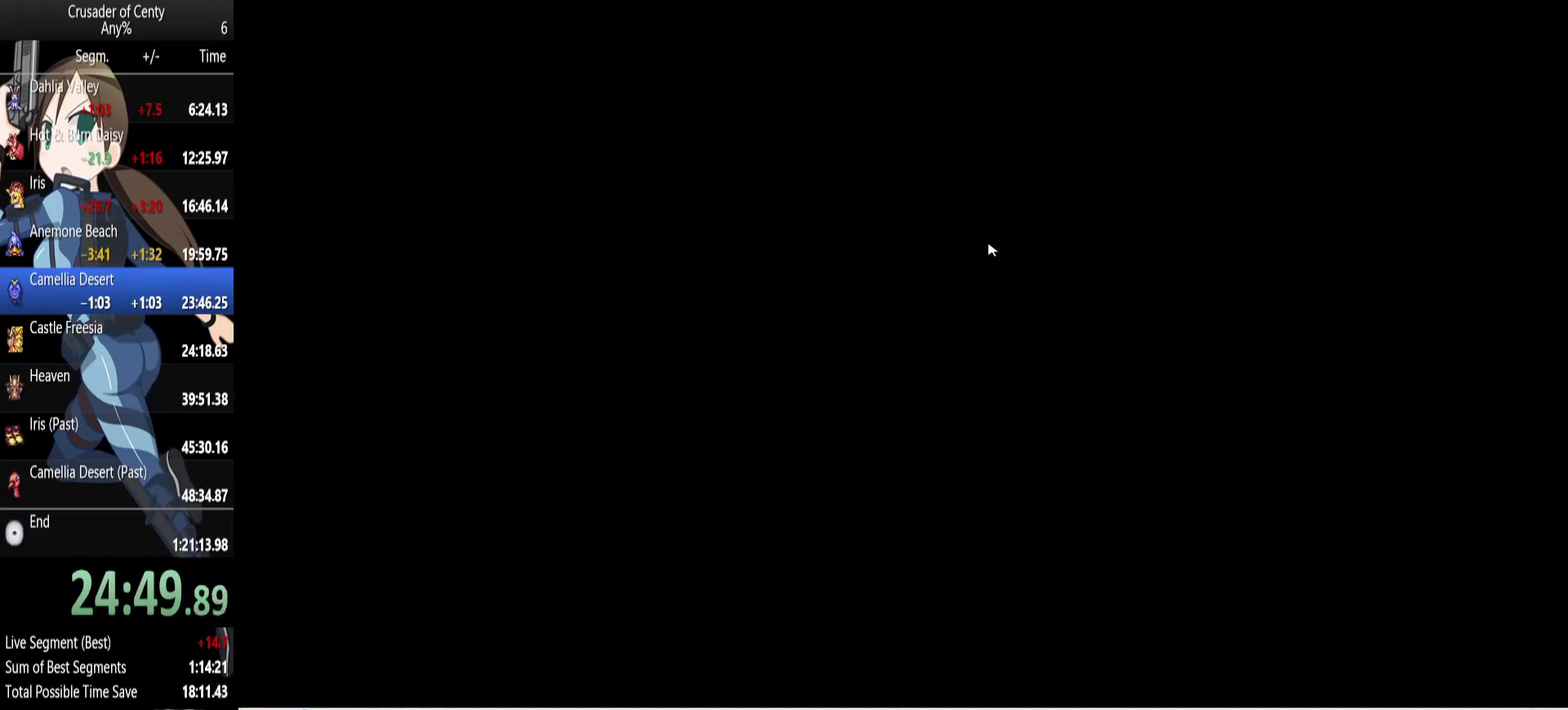
{"buttons": [], "events": []}
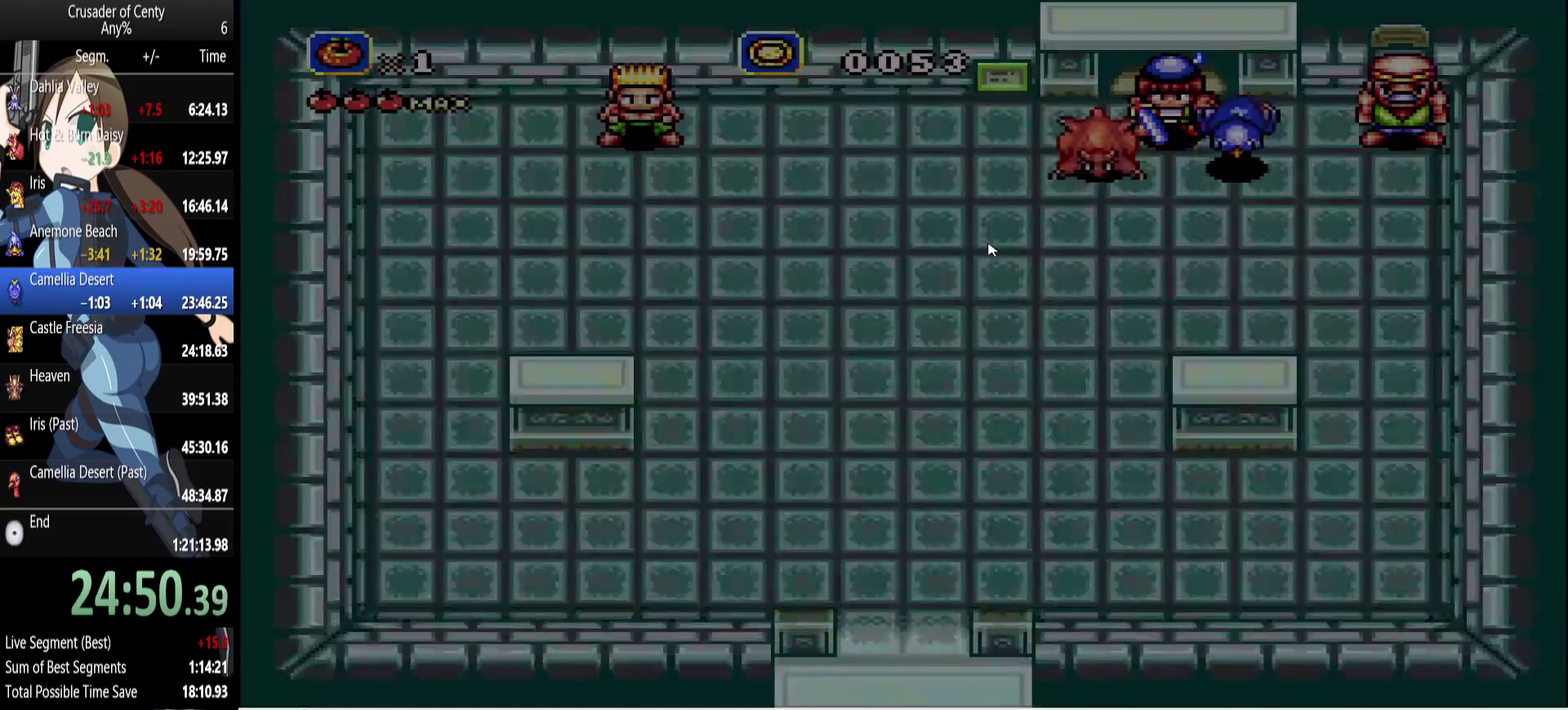
{"buttons": [], "events": []}
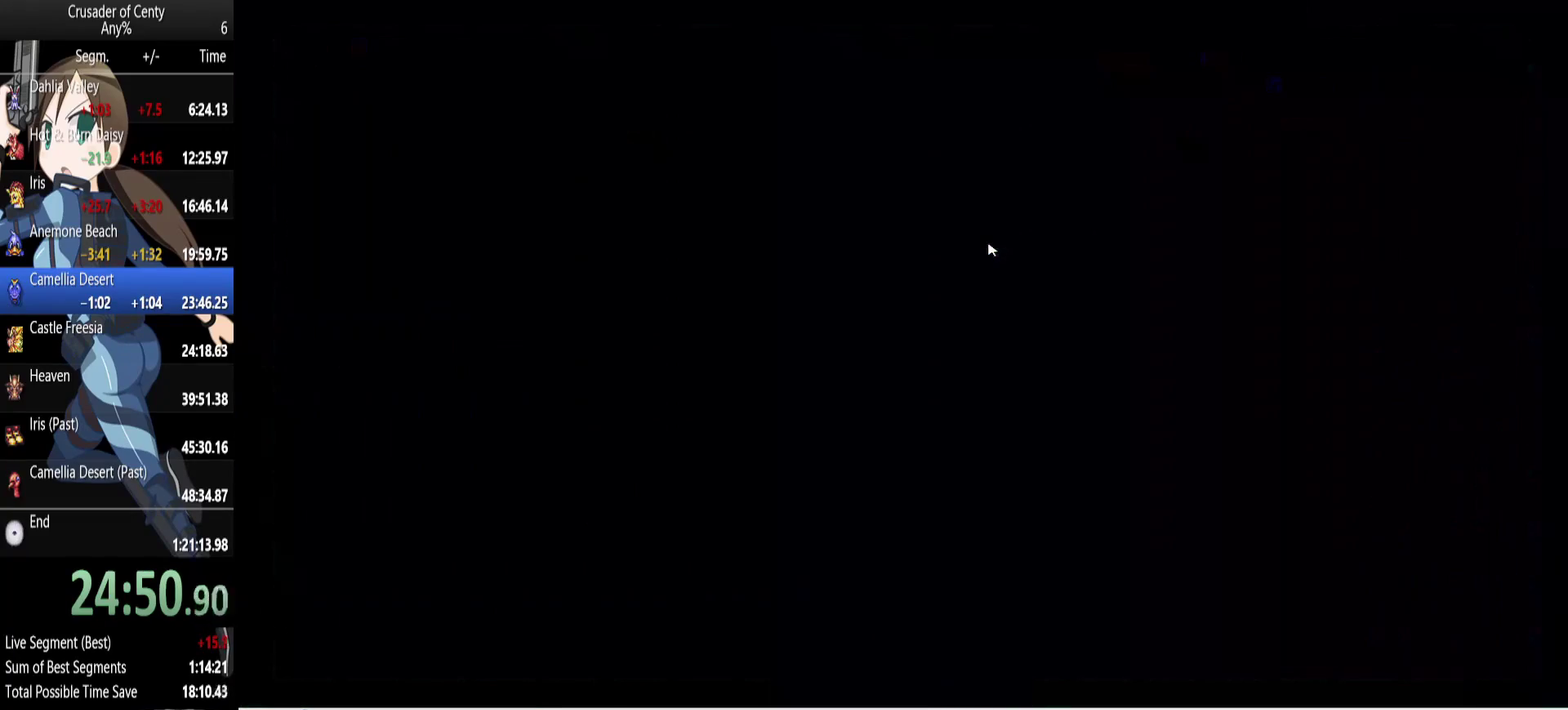
{"buttons": ["DPAD_DOWN"], "events": [[450, "DPAD_DOWN", "down"]]}
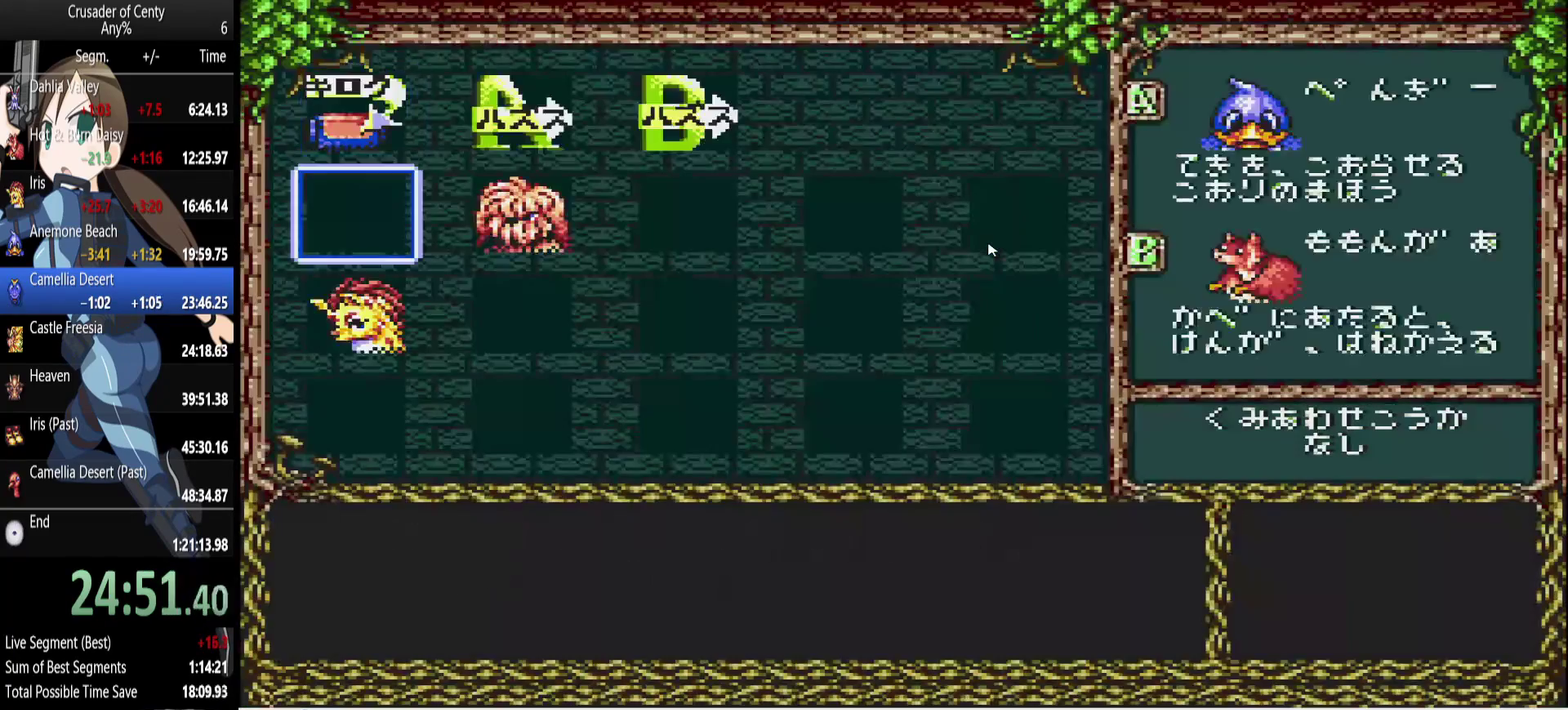
{"buttons": ["A"], "events": [[50, "DPAD_DOWN", "up"], [183, "DPAD_DOWN", "down"], [233, "DPAD_DOWN", "up"], [467, "A", "down"]]}
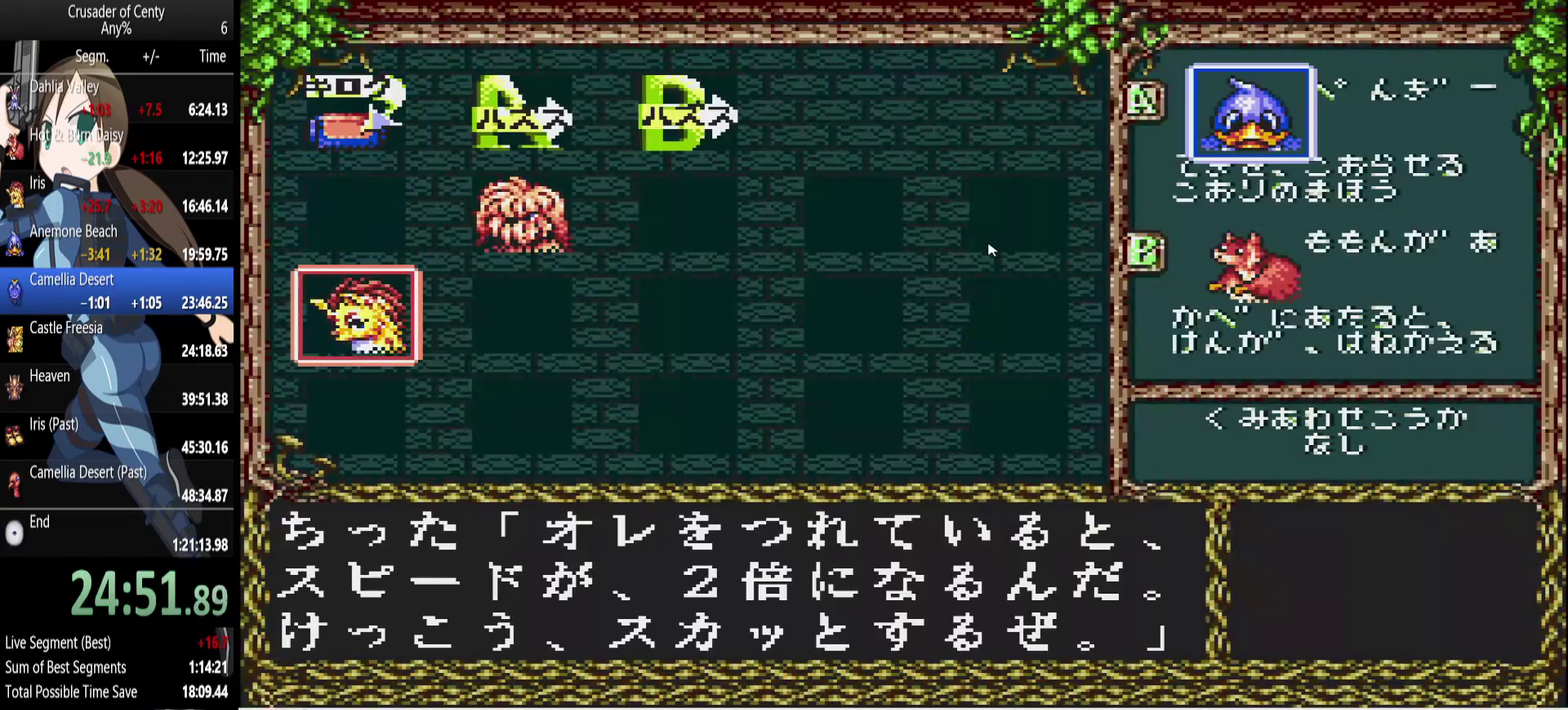
{"buttons": [], "events": [[17, "A", "up"], [150, "DPAD_DOWN", "down"], [200, "DPAD_DOWN", "up"], [383, "DPAD_UP", "down"], [433, "DPAD_UP", "up"]]}
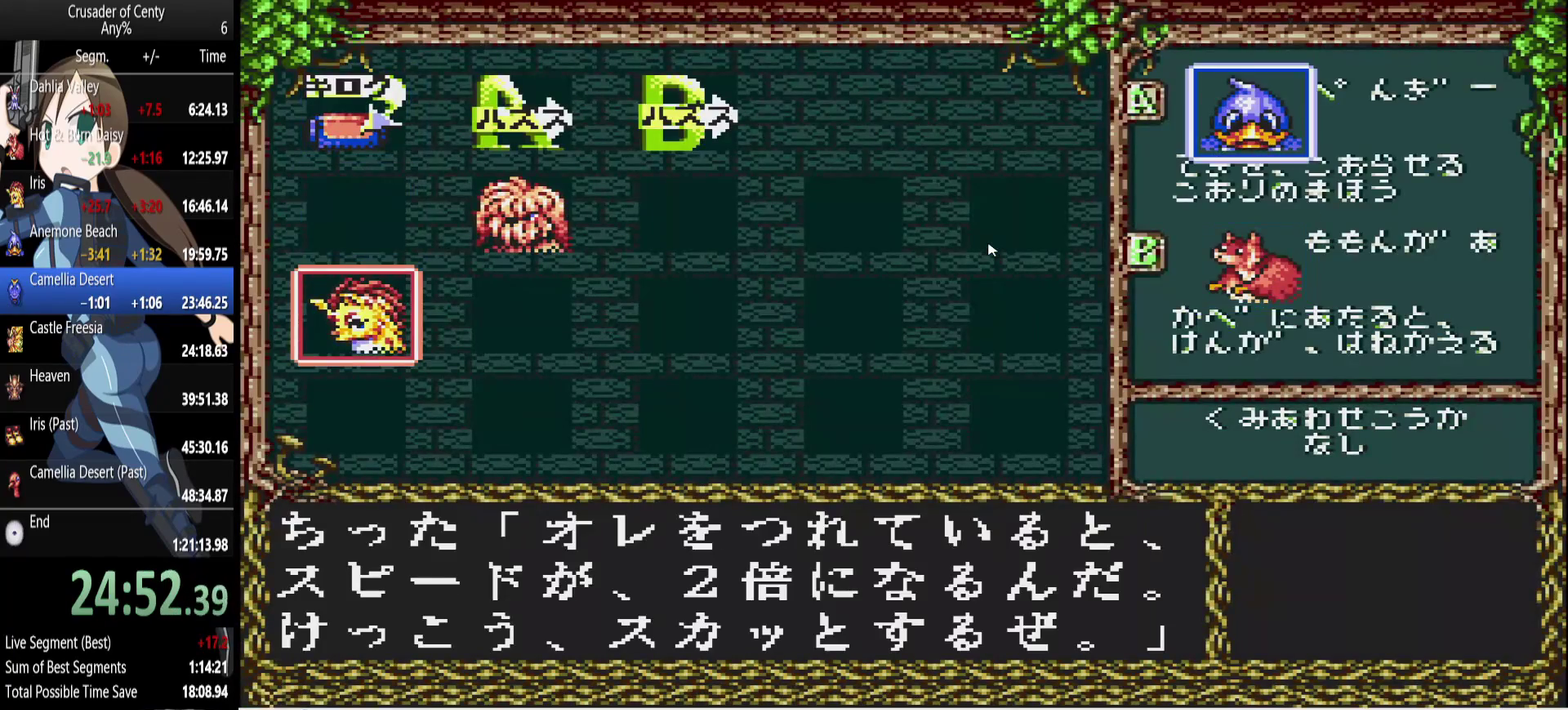
{"buttons": ["DPAD_DOWN", "DPAD_LEFT"], "events": [[400, "DPAD_DOWN", "down"], [400, "DPAD_LEFT", "down"]]}
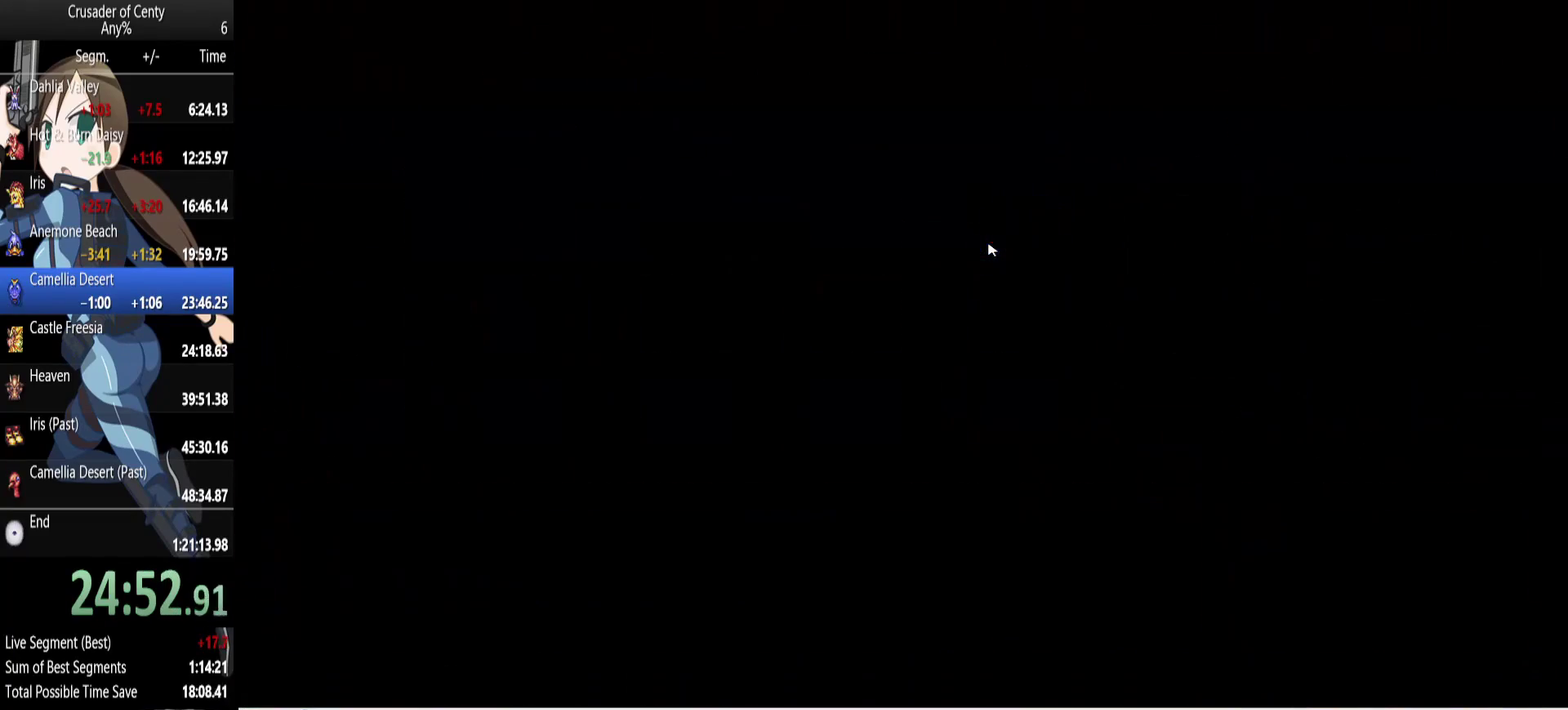
{"buttons": ["DPAD_DOWN"], "events": [[233, "DPAD_LEFT", "up"]]}
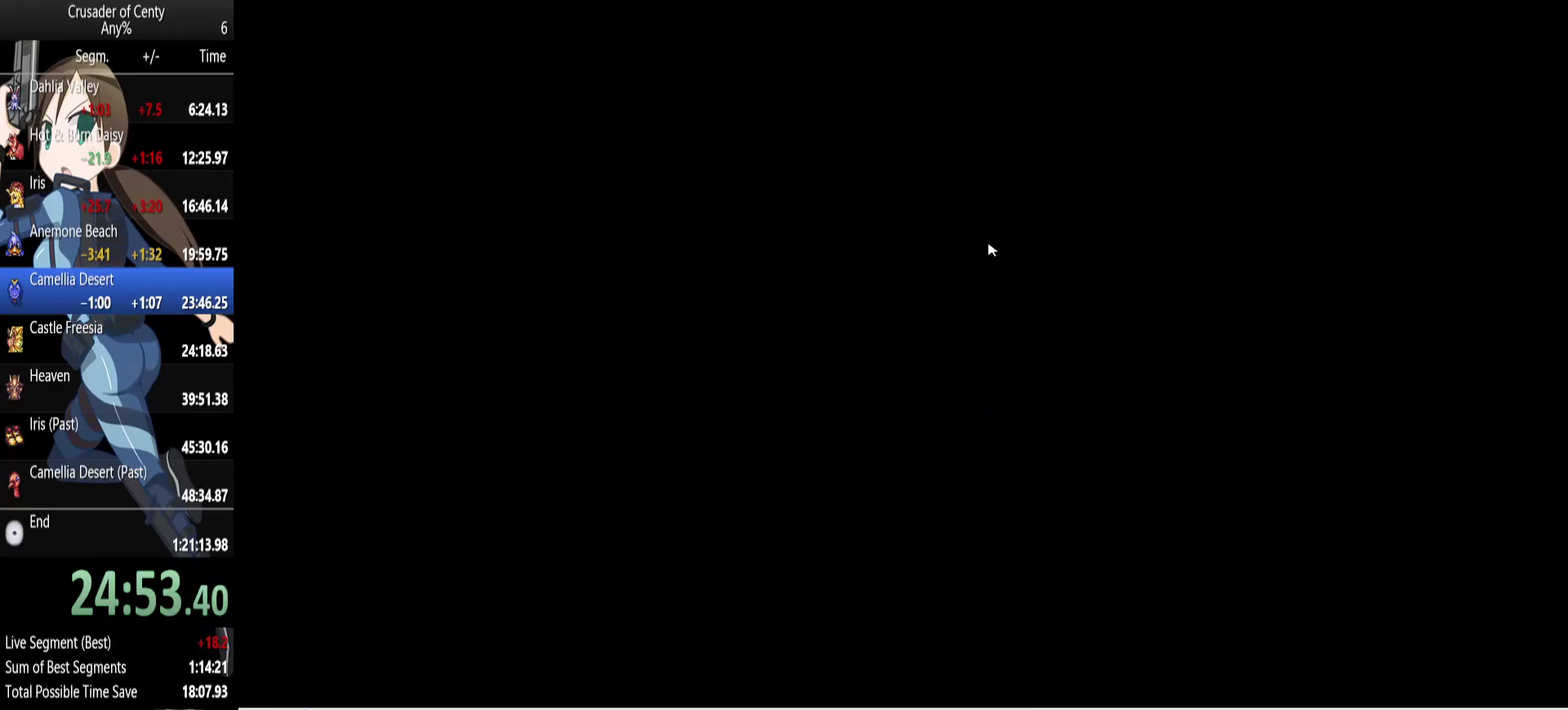
{"buttons": ["DPAD_DOWN", "DPAD_LEFT"], "events": [[383, "DPAD_LEFT", "down"]]}
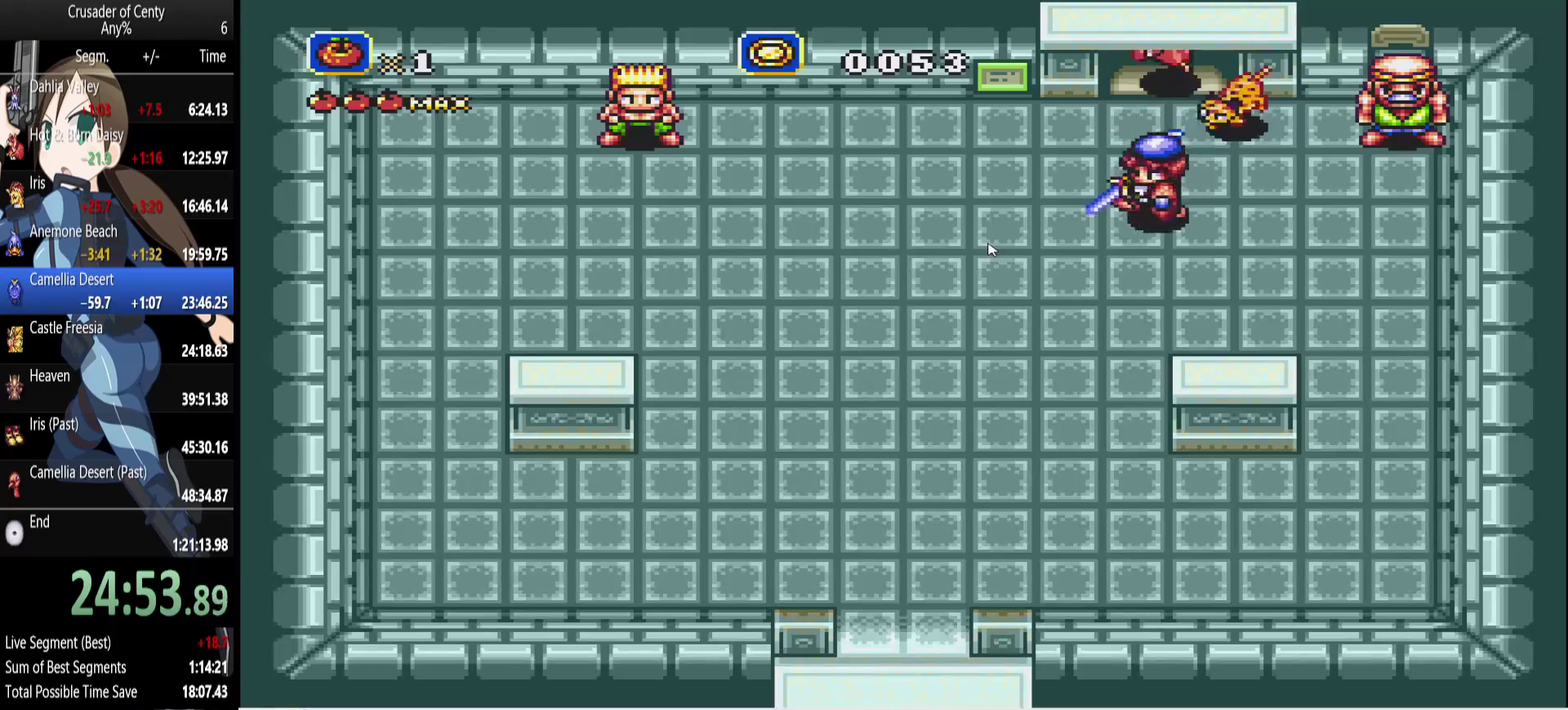
{"buttons": ["DPAD_DOWN"], "events": [[400, "DPAD_LEFT", "up"]]}
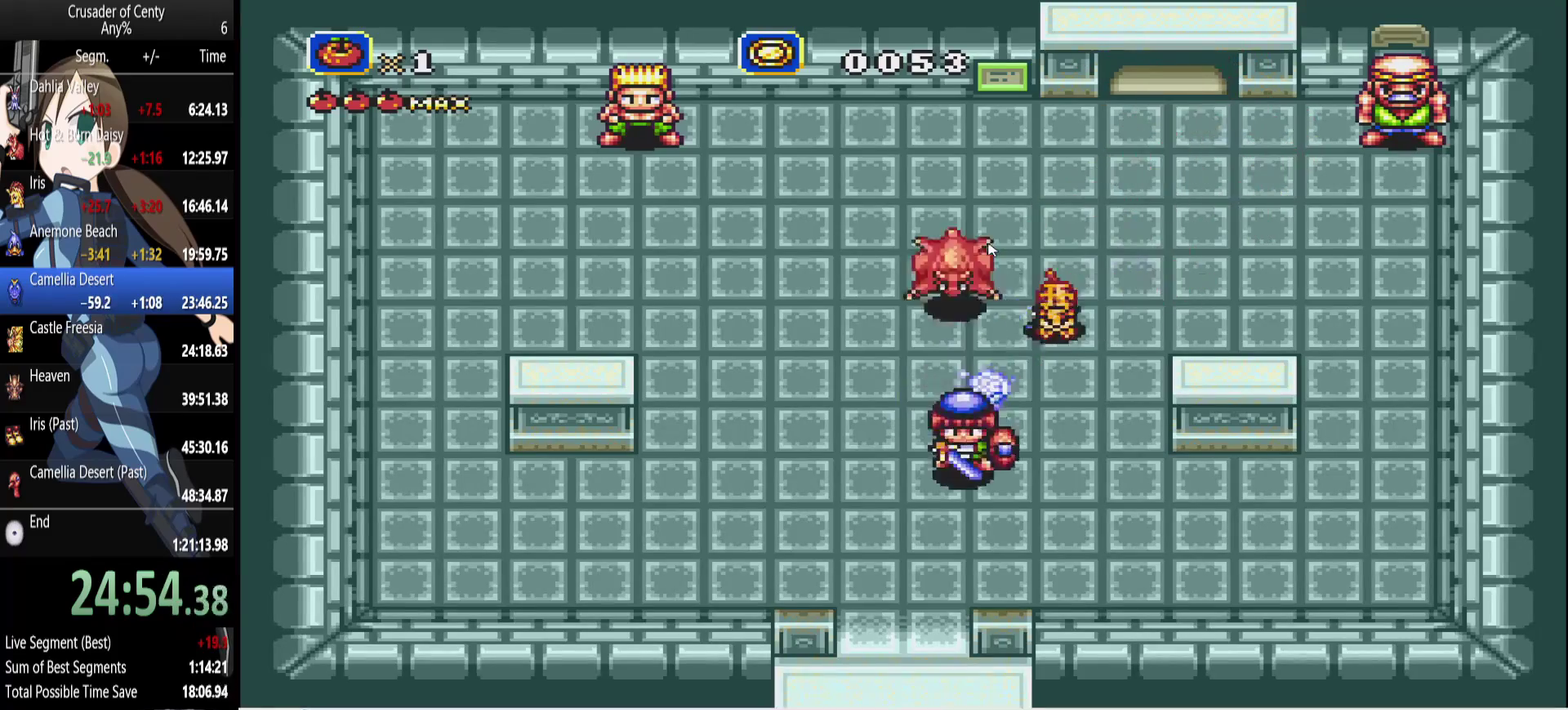
{"buttons": ["DPAD_DOWN"], "events": [[133, "DPAD_LEFT", "down"], [333, "DPAD_LEFT", "up"]]}